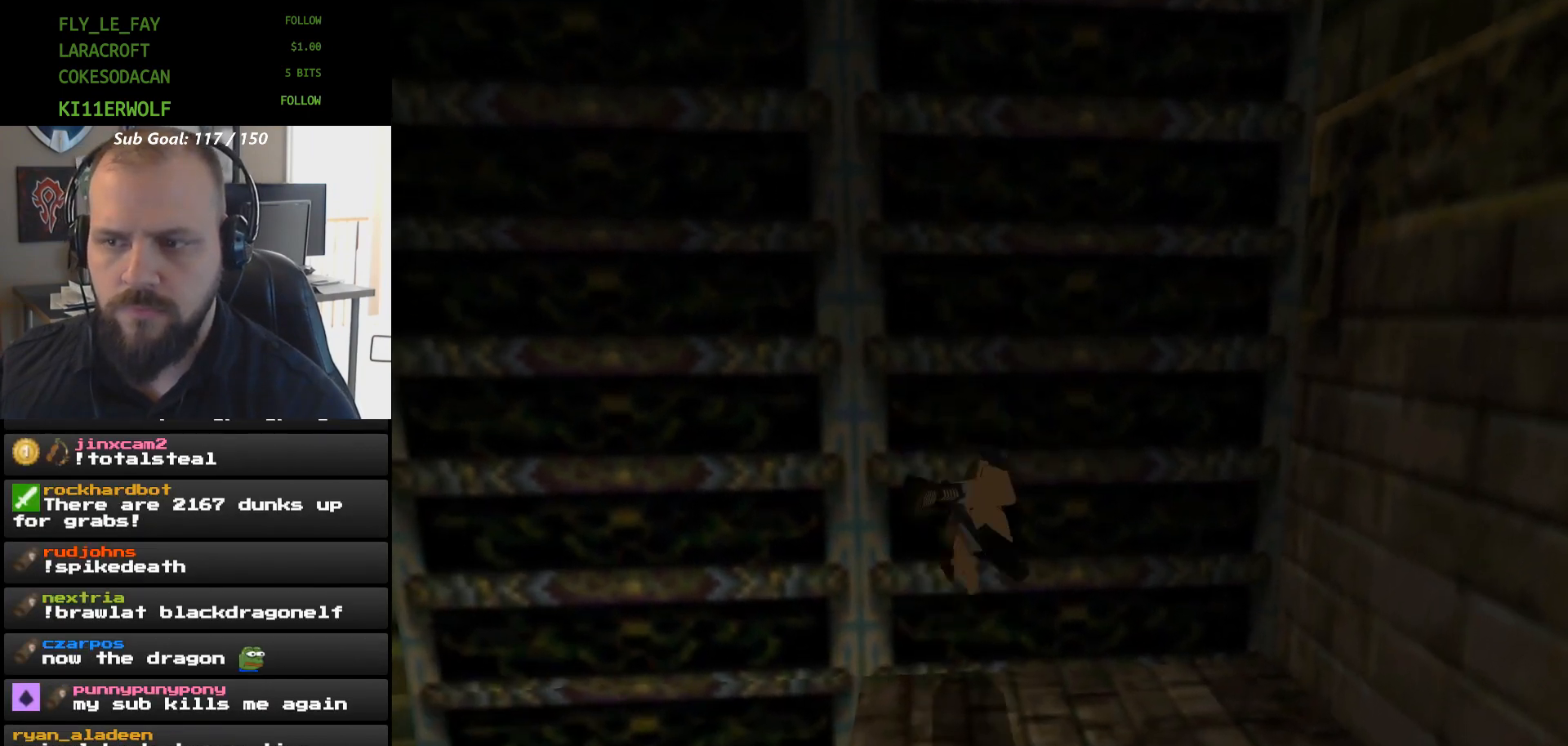
Gameplay with a controller (Xbox layout); each line is a JSON object with the inputs held at the frame after it. "events" lists button and stick changes between this image and that frame as [ms after this image, input, new state], when the widget could be followed in between. Not read: HOME L2 L3 R2 R3 left_stick right_stick.
{"buttons": ["DPAD_UP"], "events": [[100, "B", "up"], [167, "DPAD_UP", "down"]]}
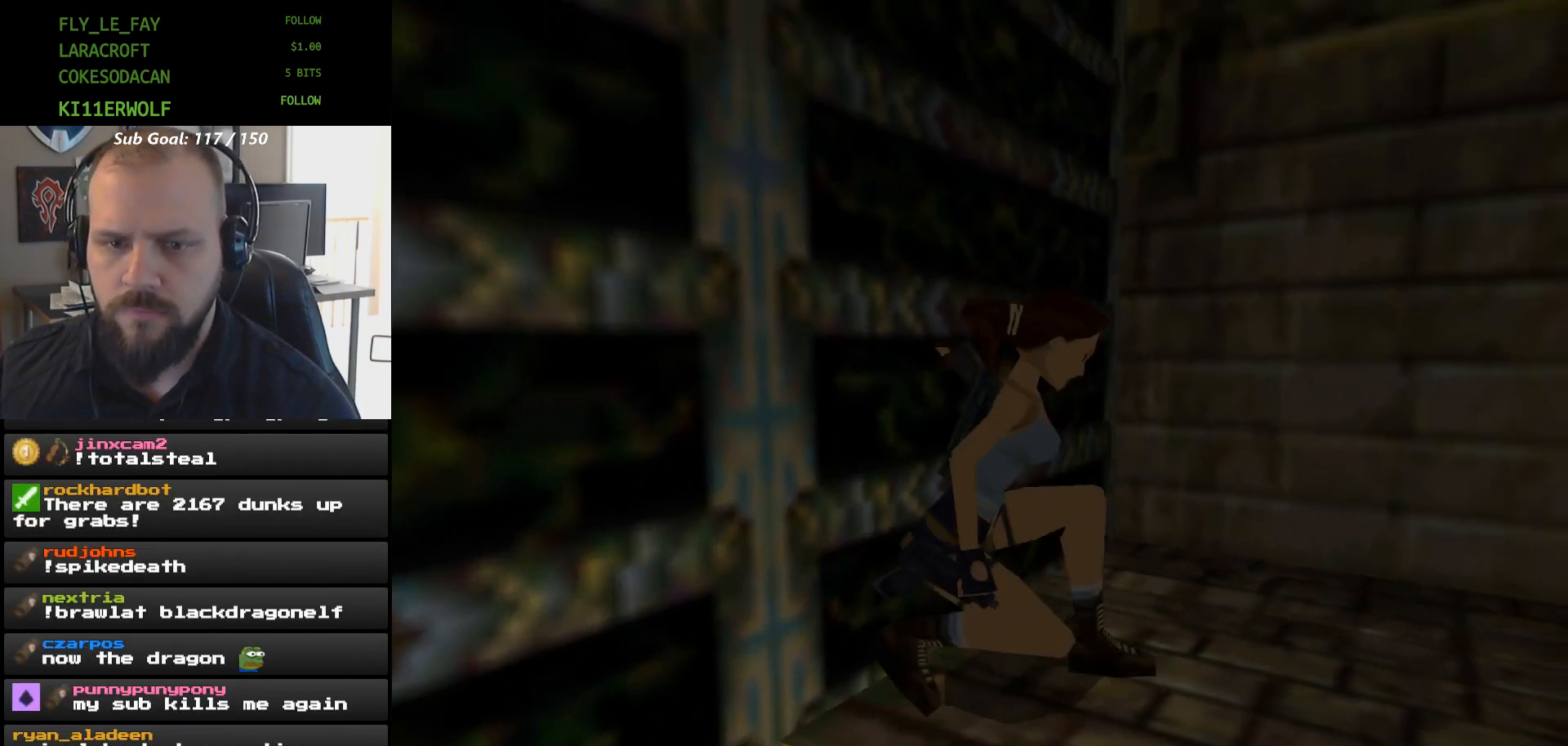
{"buttons": [], "events": [[467, "DPAD_UP", "up"]]}
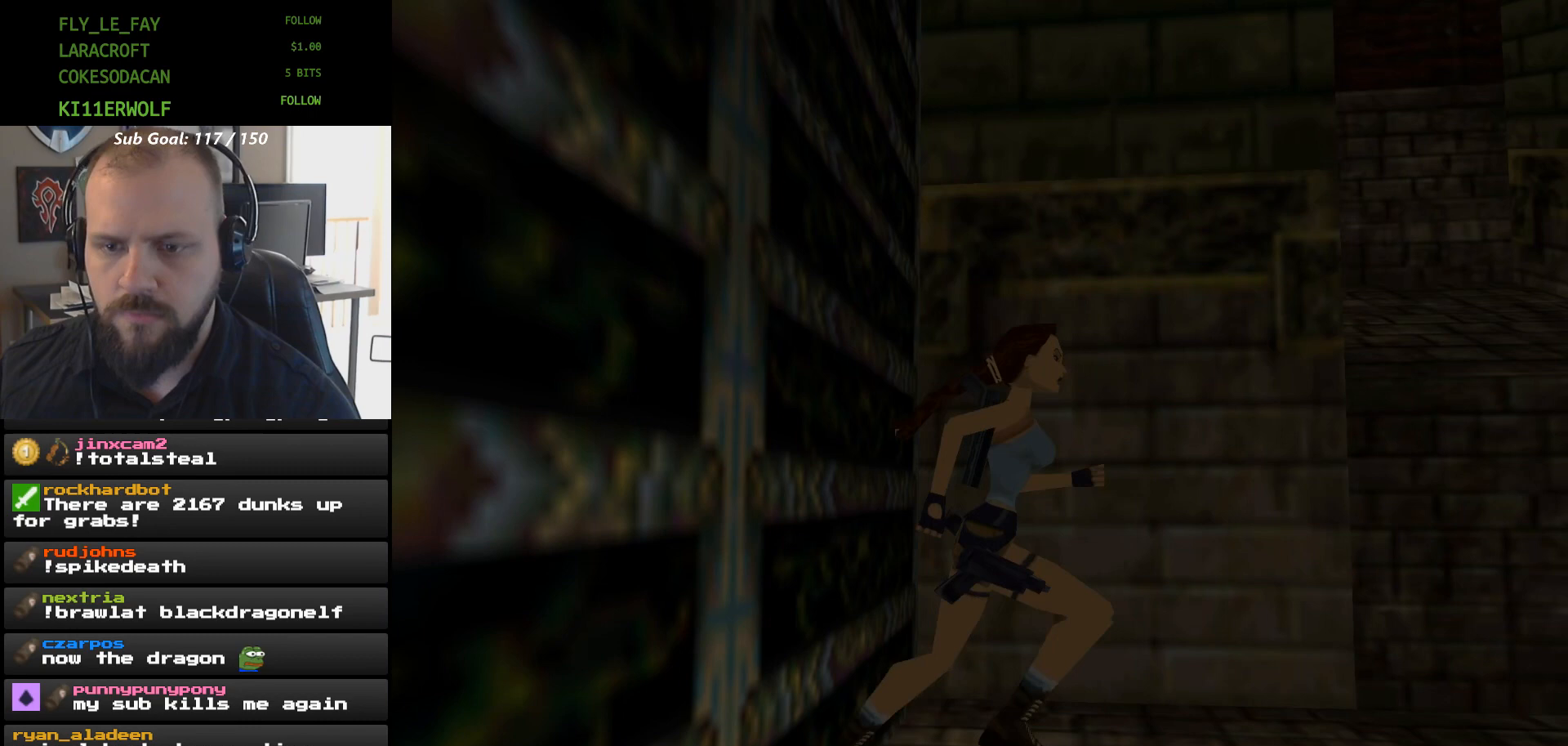
{"buttons": [], "events": [[333, "DPAD_UP", "down"], [467, "DPAD_UP", "up"]]}
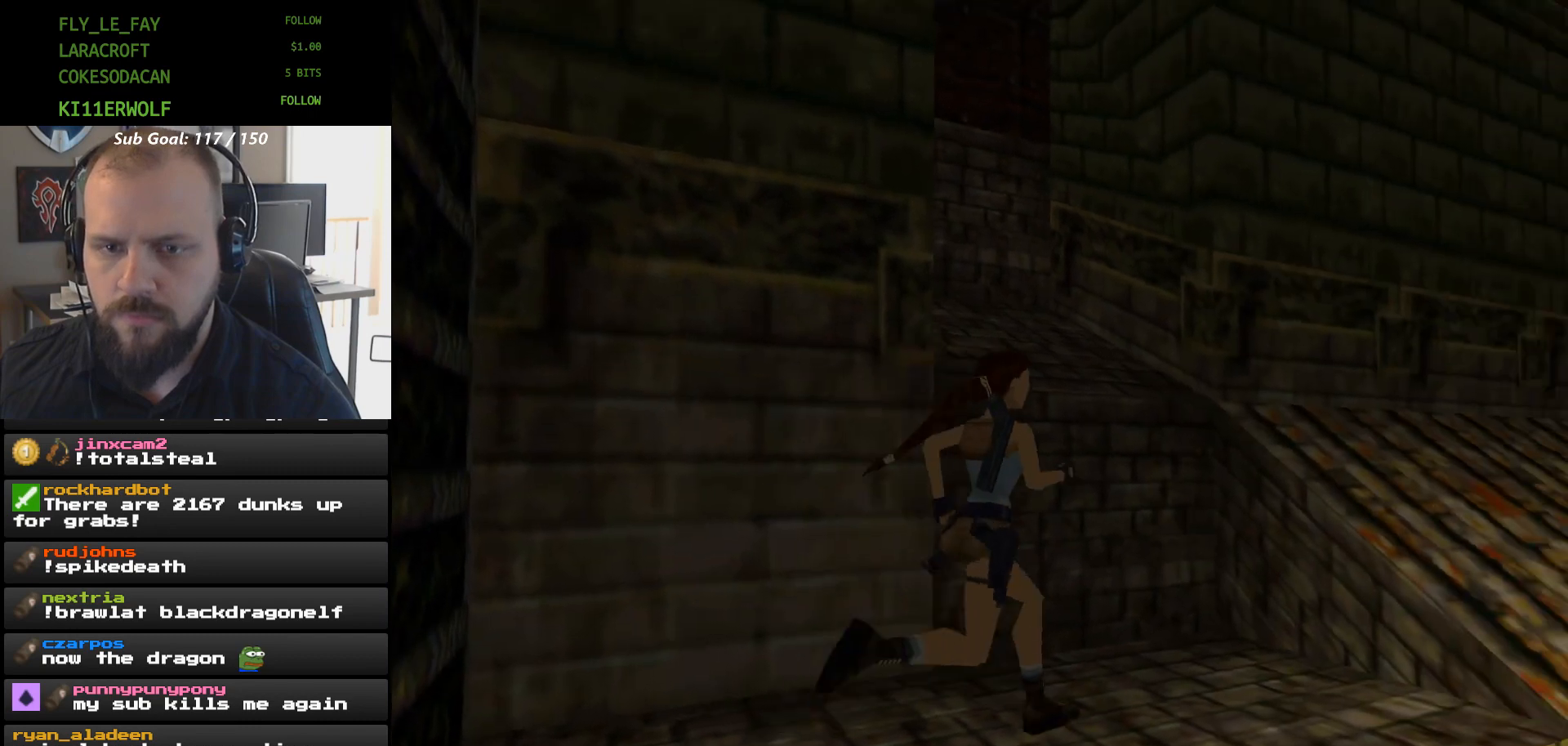
{"buttons": ["A"], "events": [[400, "A", "down"]]}
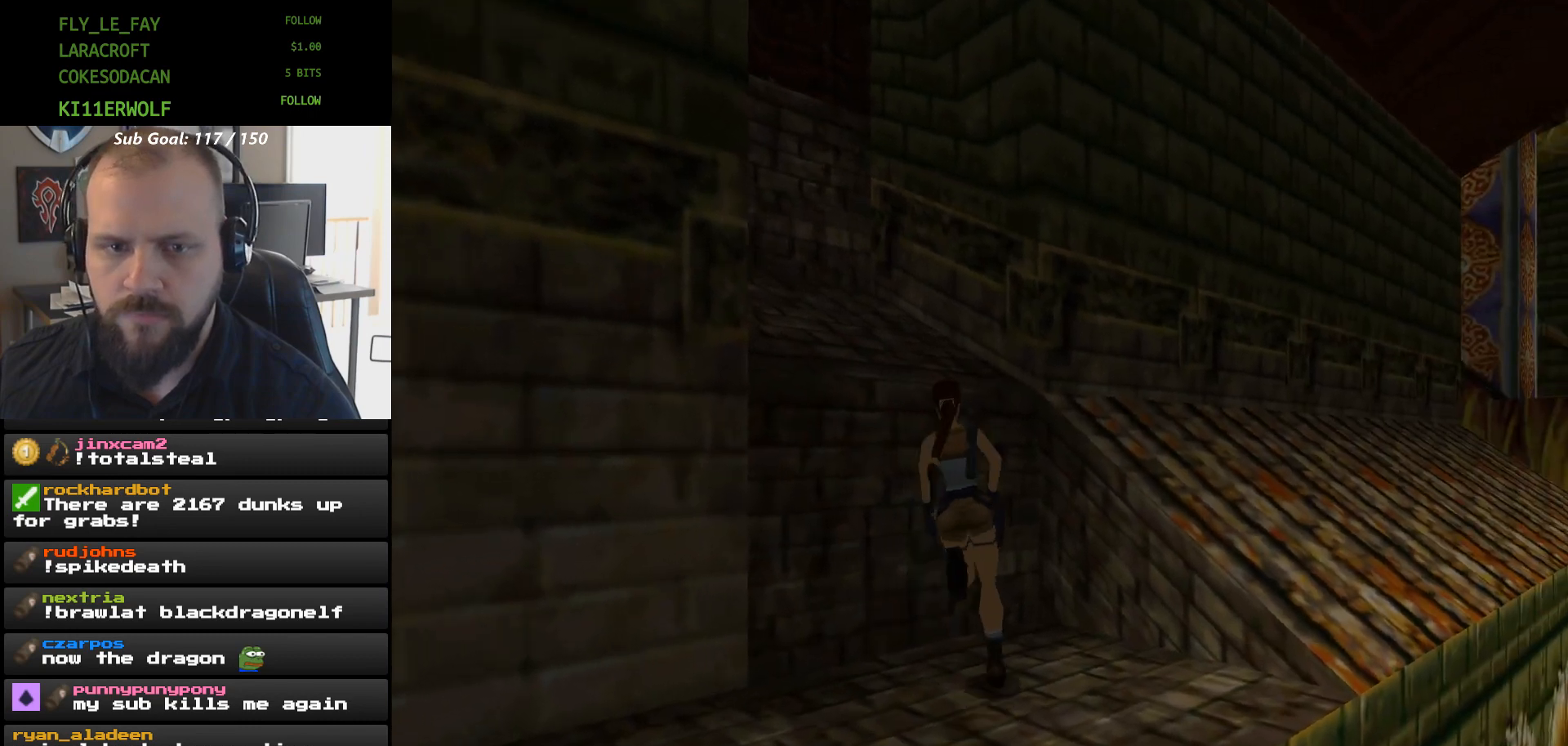
{"buttons": ["A", "DPAD_UP"], "events": [[333, "DPAD_UP", "down"]]}
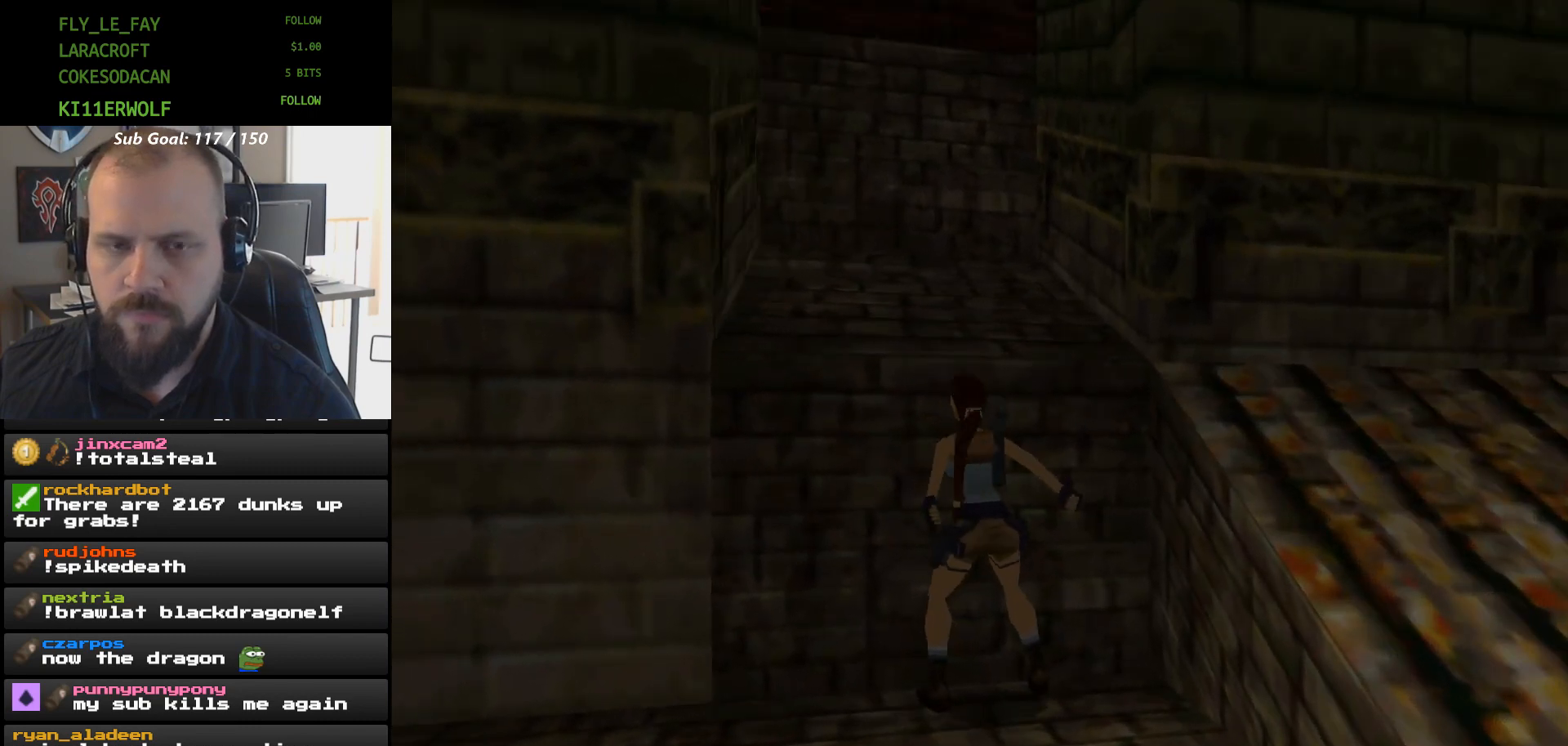
{"buttons": ["A"], "events": [[467, "DPAD_UP", "up"]]}
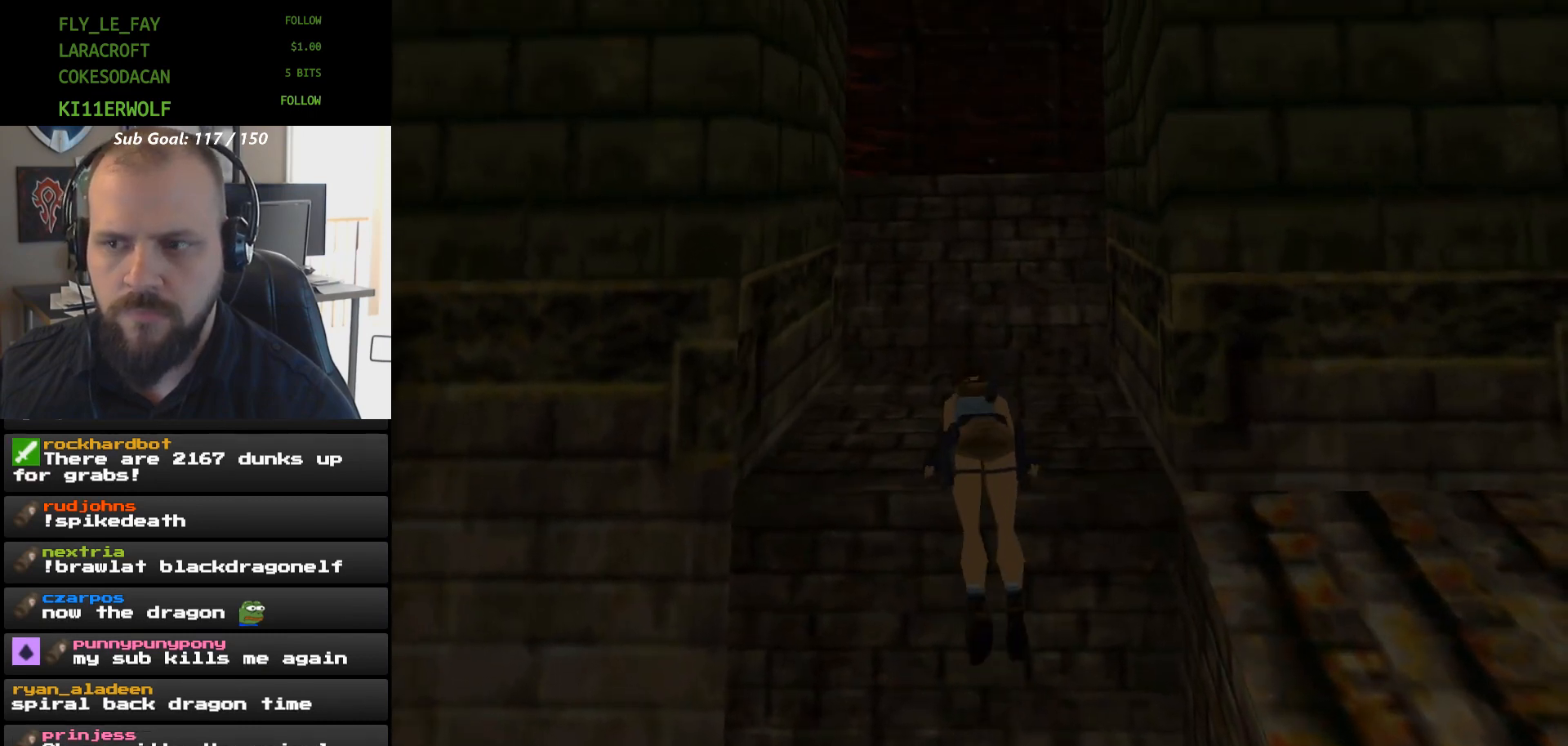
{"buttons": [], "events": [[33, "A", "up"]]}
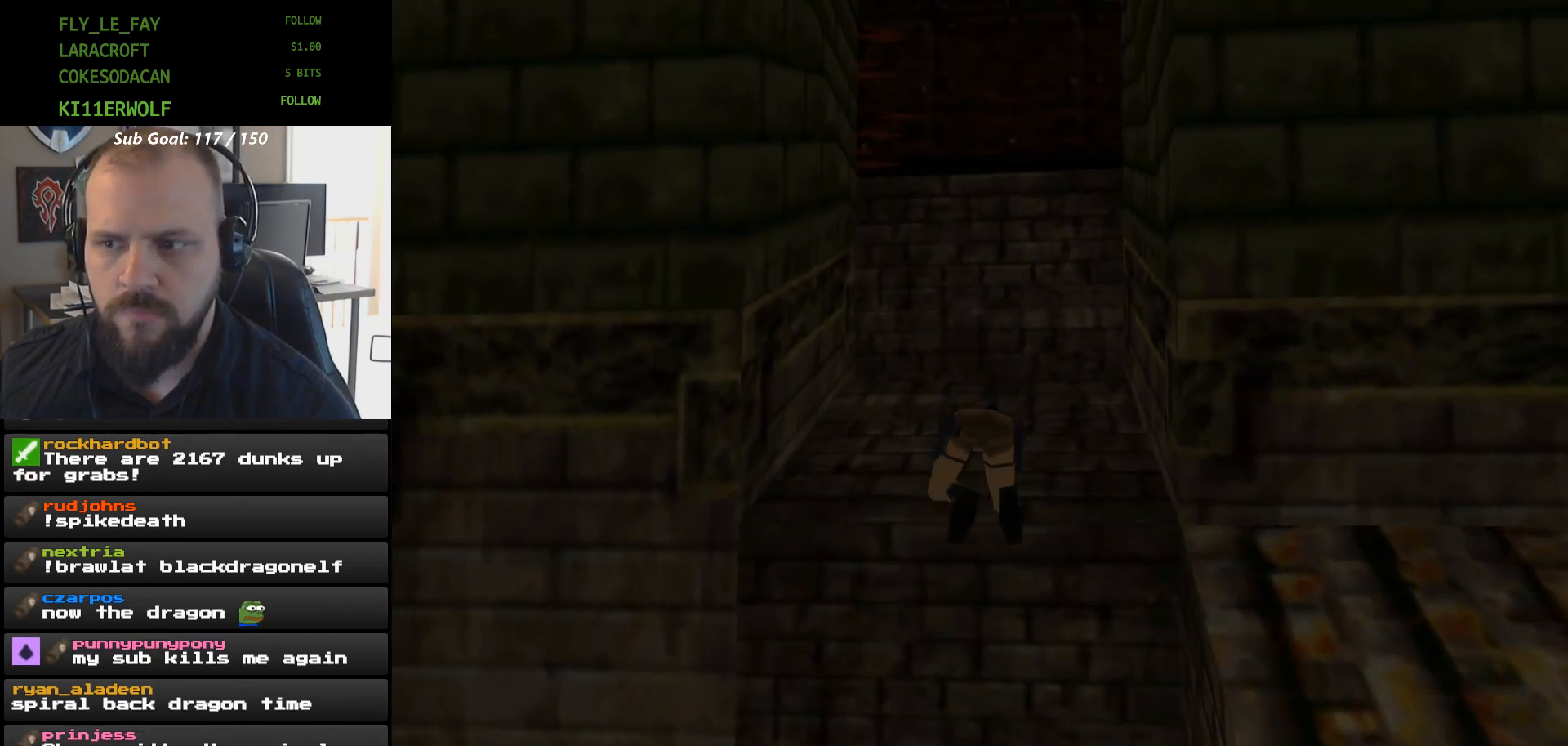
{"buttons": ["DPAD_UP"], "events": [[300, "DPAD_UP", "down"]]}
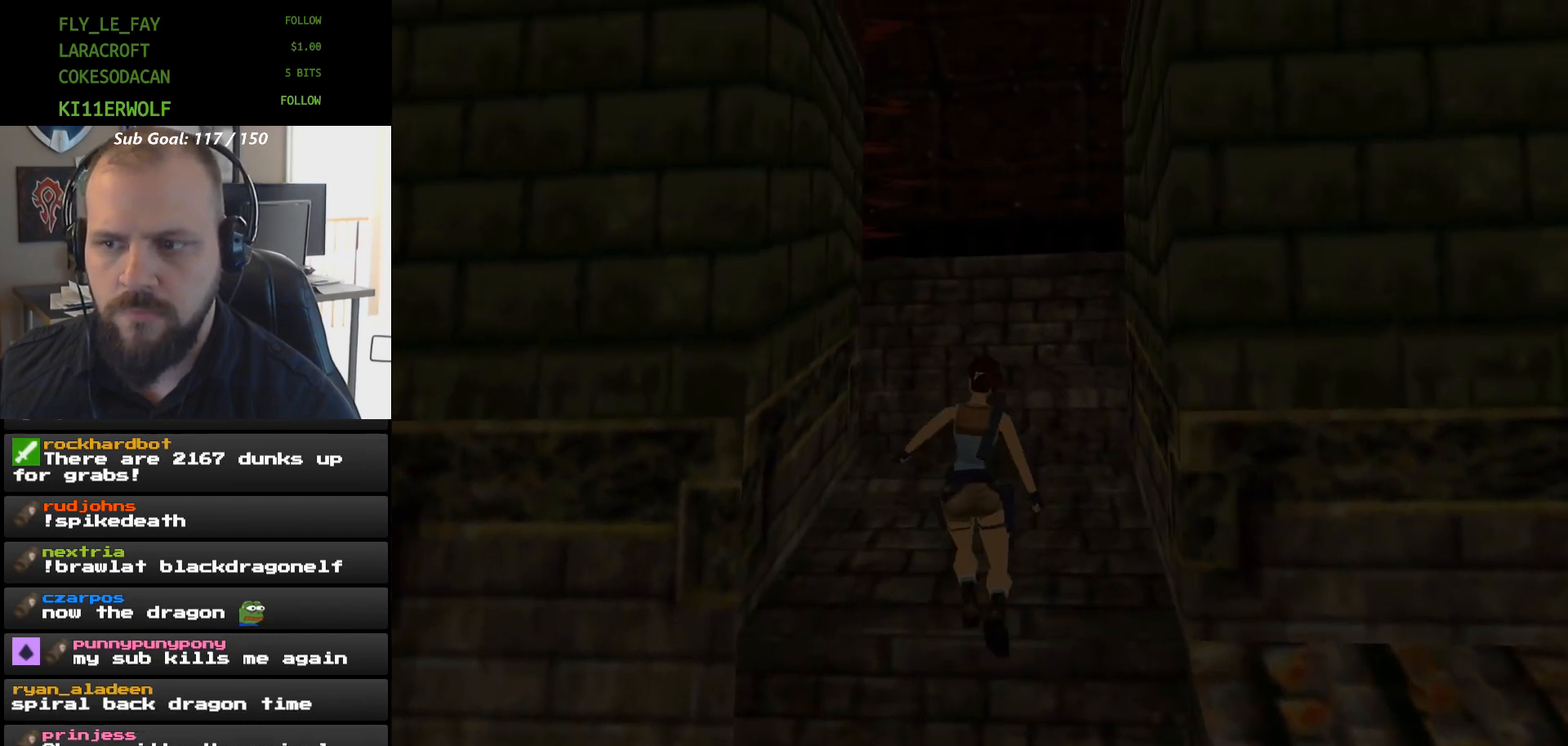
{"buttons": [], "events": [[300, "DPAD_UP", "up"]]}
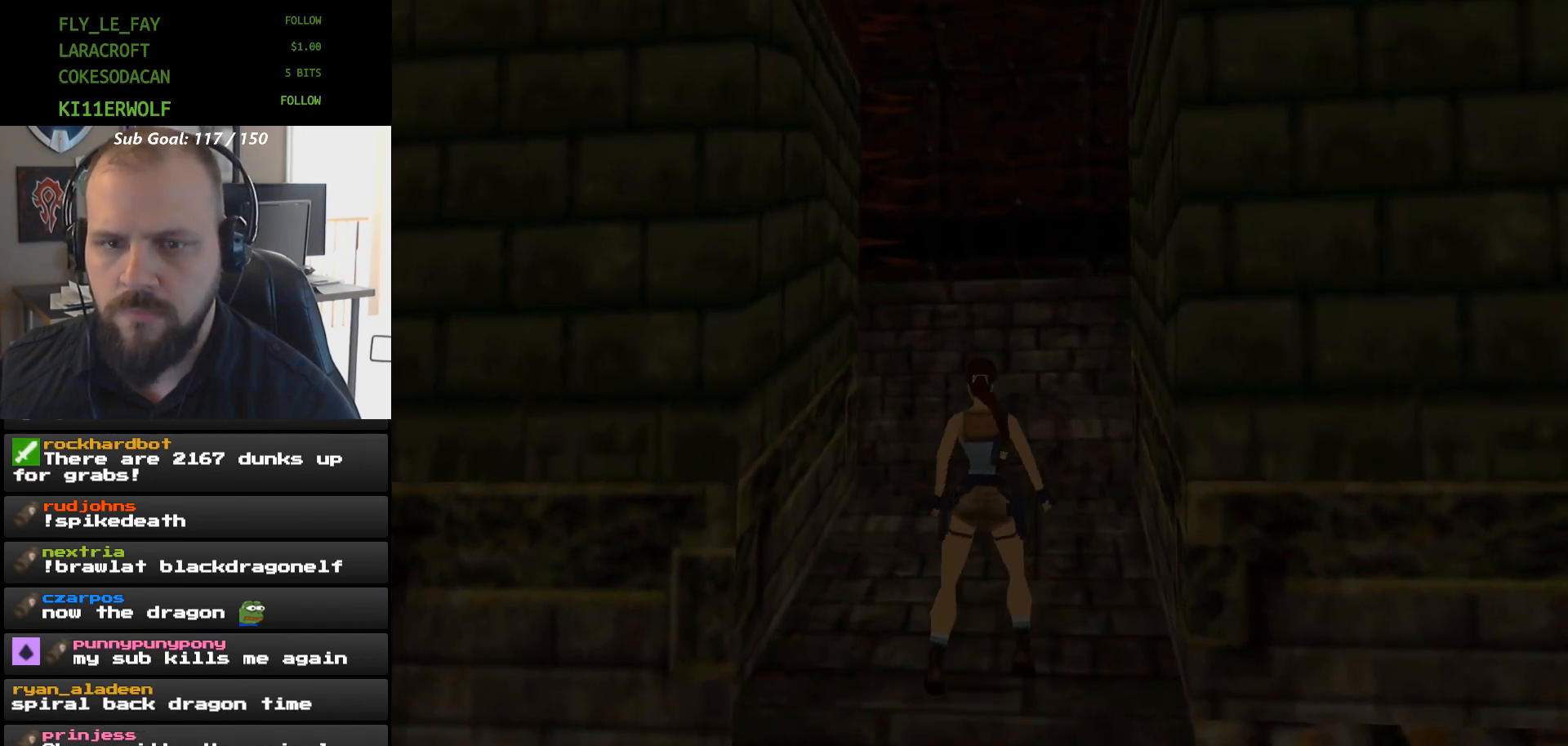
{"buttons": ["A"], "events": [[167, "A", "down"], [233, "DPAD_UP", "down"], [400, "DPAD_UP", "up"]]}
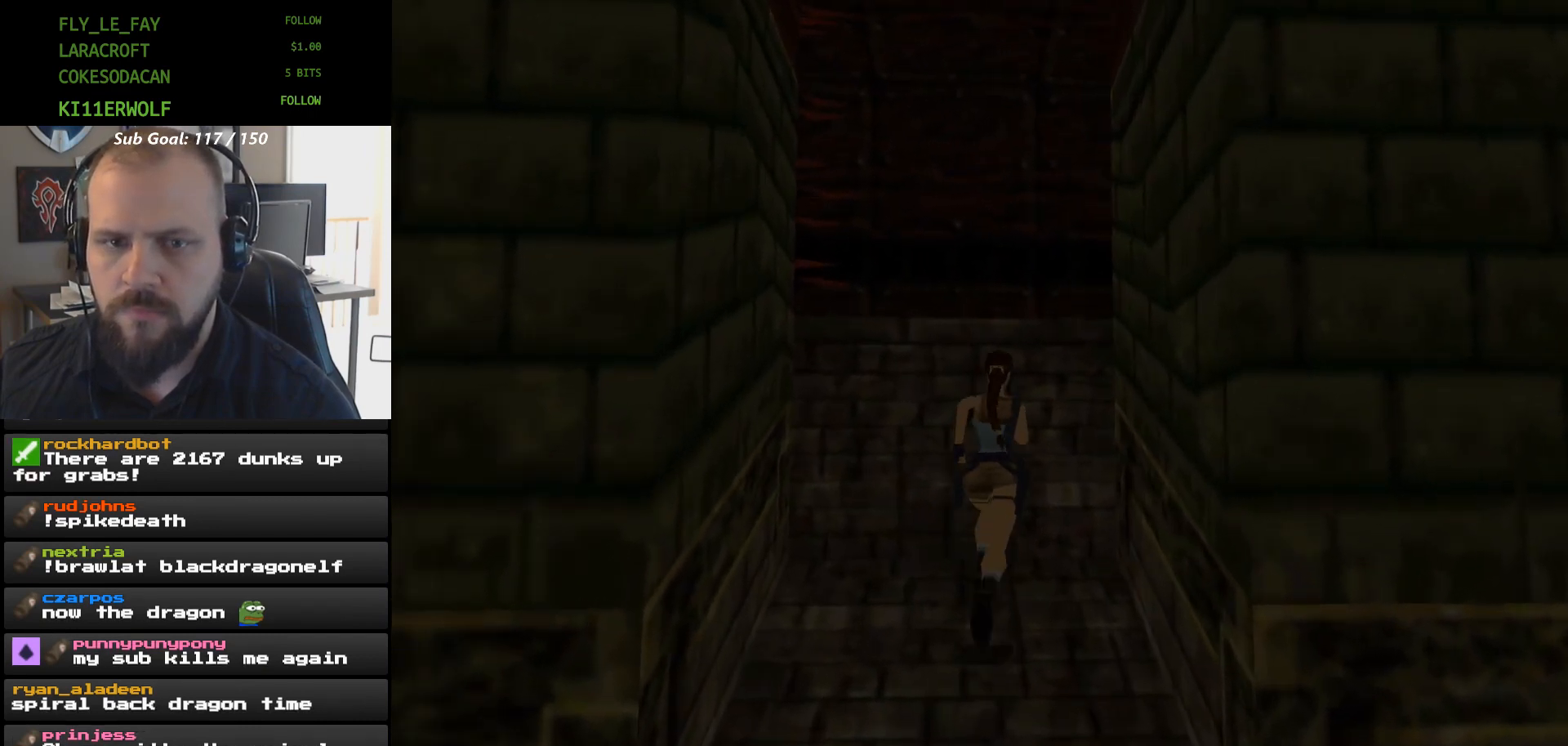
{"buttons": ["A", "DPAD_UP"], "events": [[233, "DPAD_UP", "down"]]}
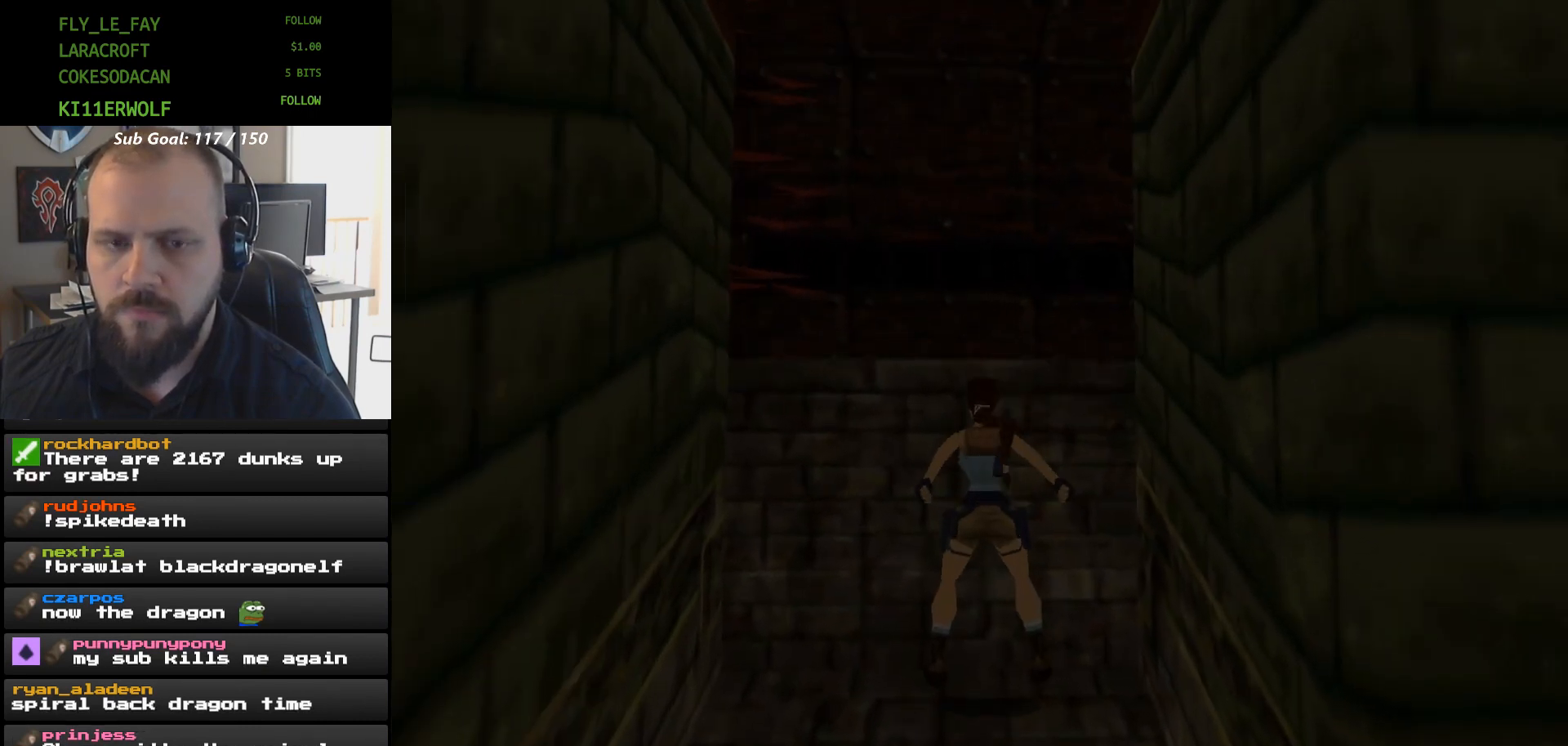
{"buttons": [], "events": [[33, "DPAD_UP", "up"], [300, "A", "up"], [300, "DPAD_UP", "down"], [333, "DPAD_UP", "up"]]}
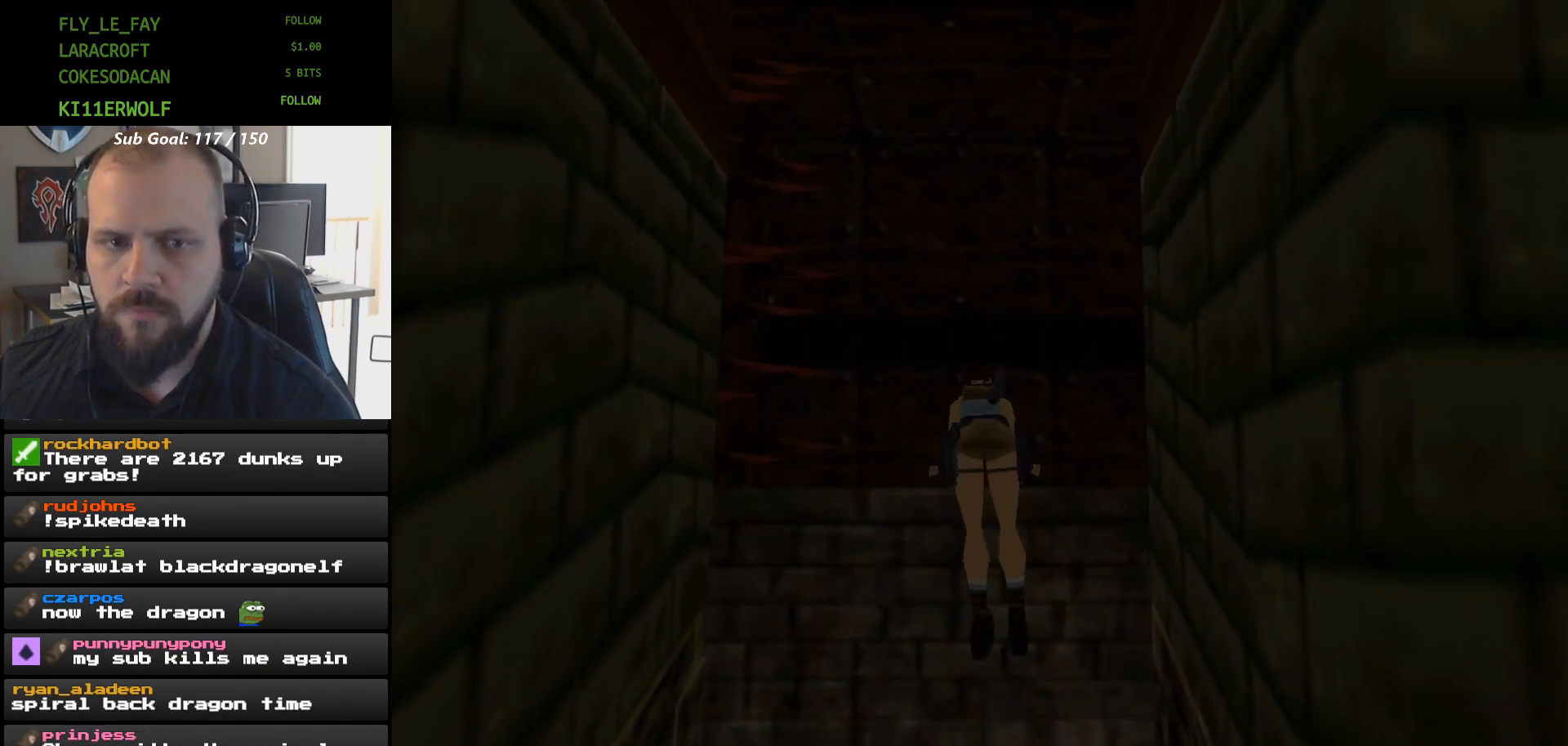
{"buttons": [], "events": []}
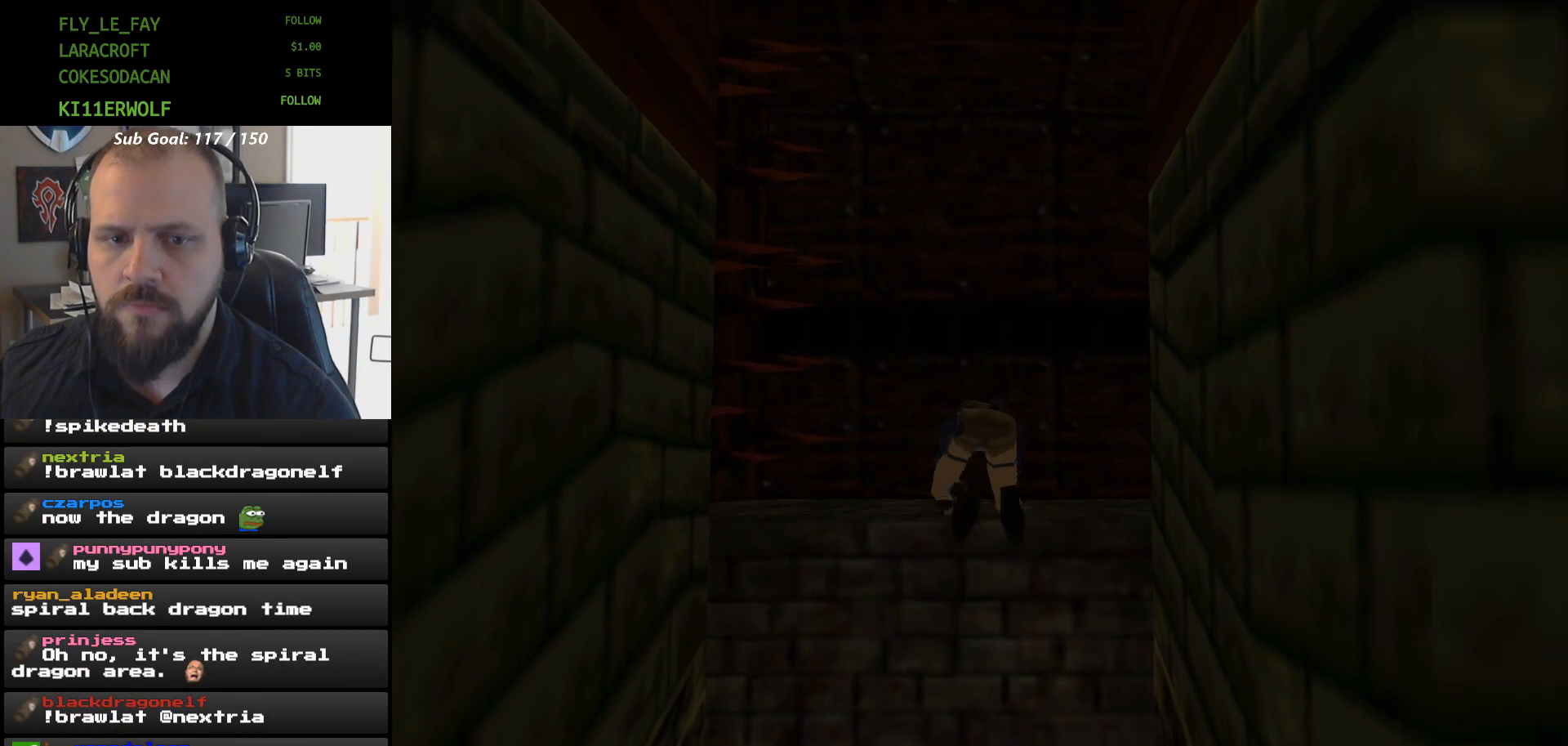
{"buttons": [], "events": []}
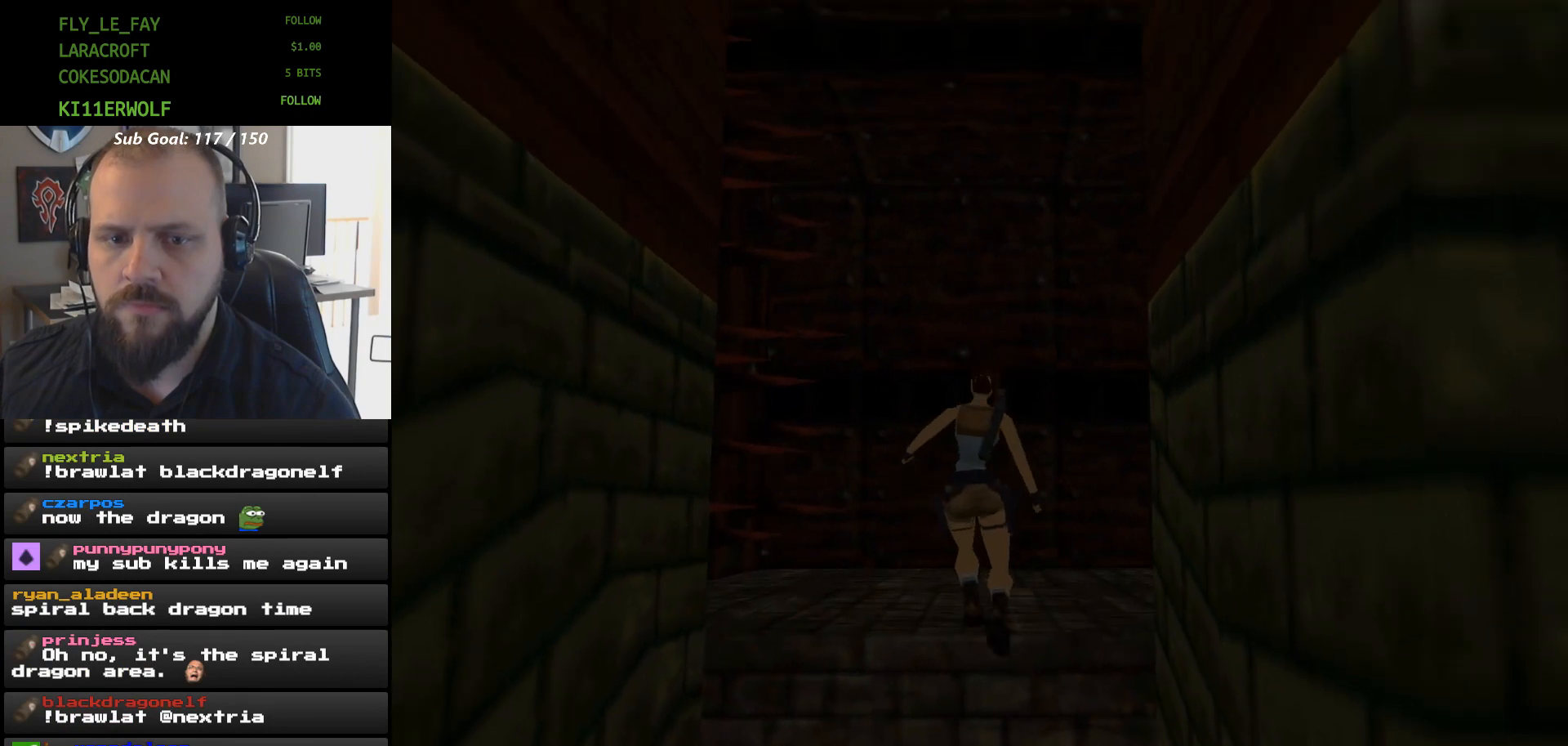
{"buttons": [], "events": []}
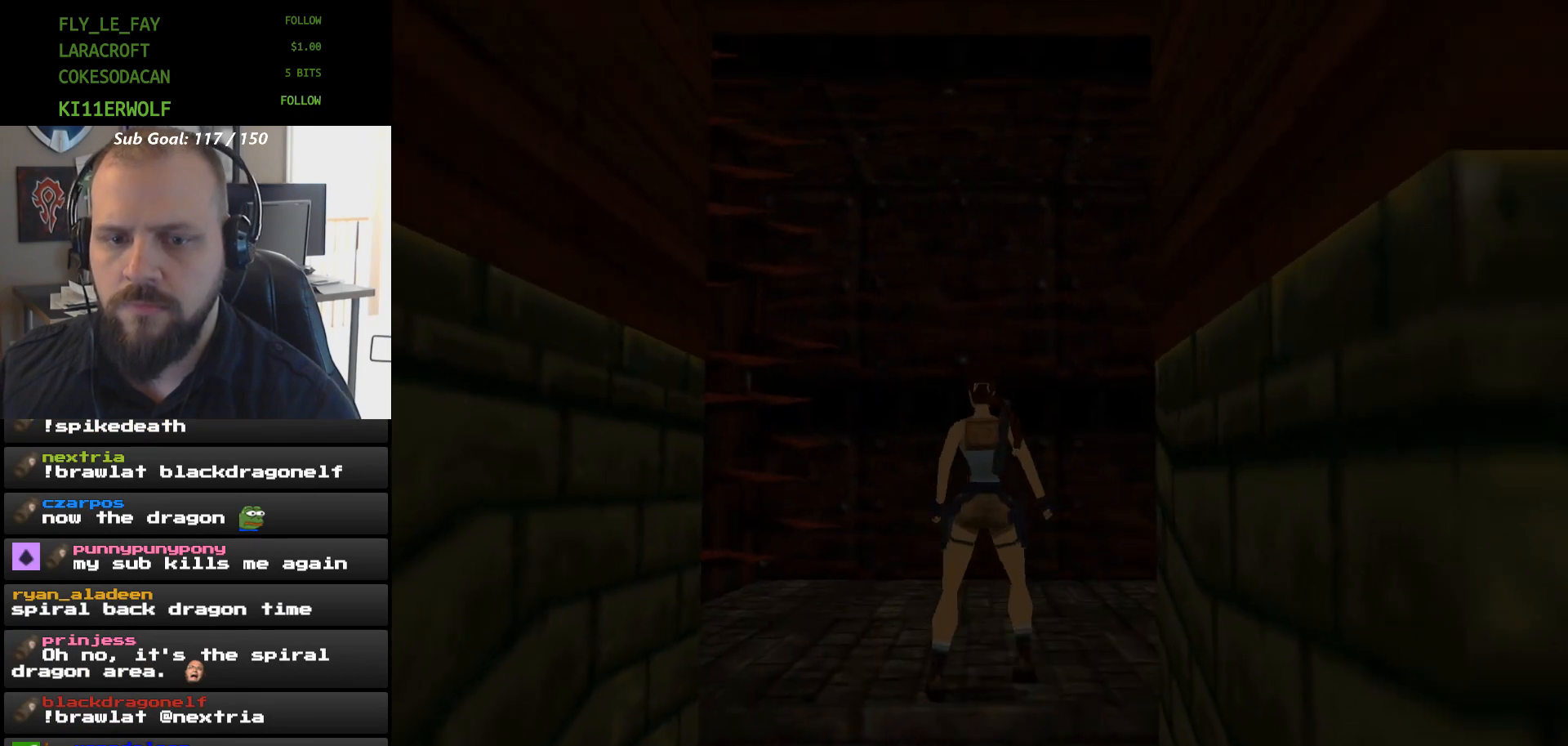
{"buttons": [], "events": []}
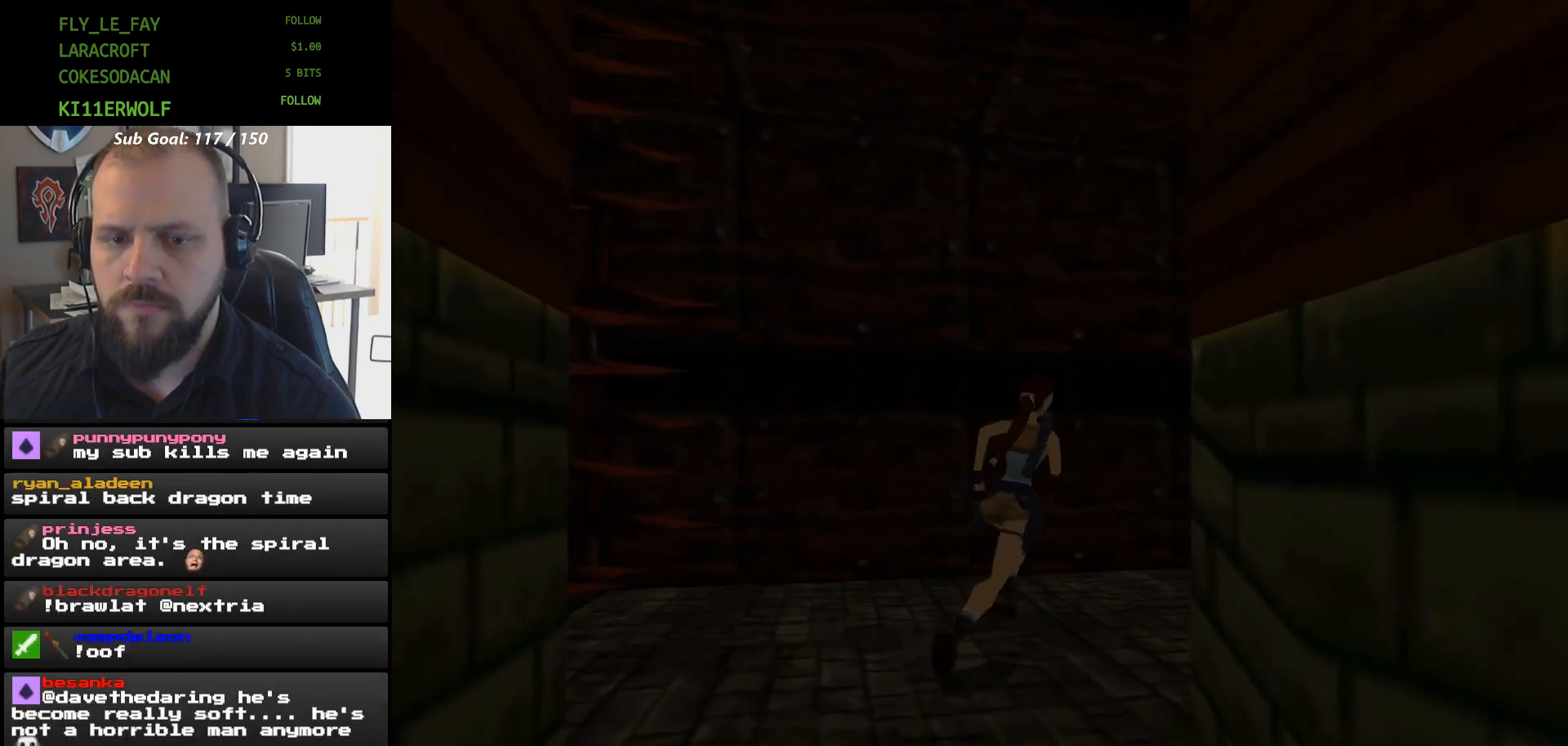
{"buttons": ["DPAD_UP"], "events": [[400, "DPAD_UP", "down"]]}
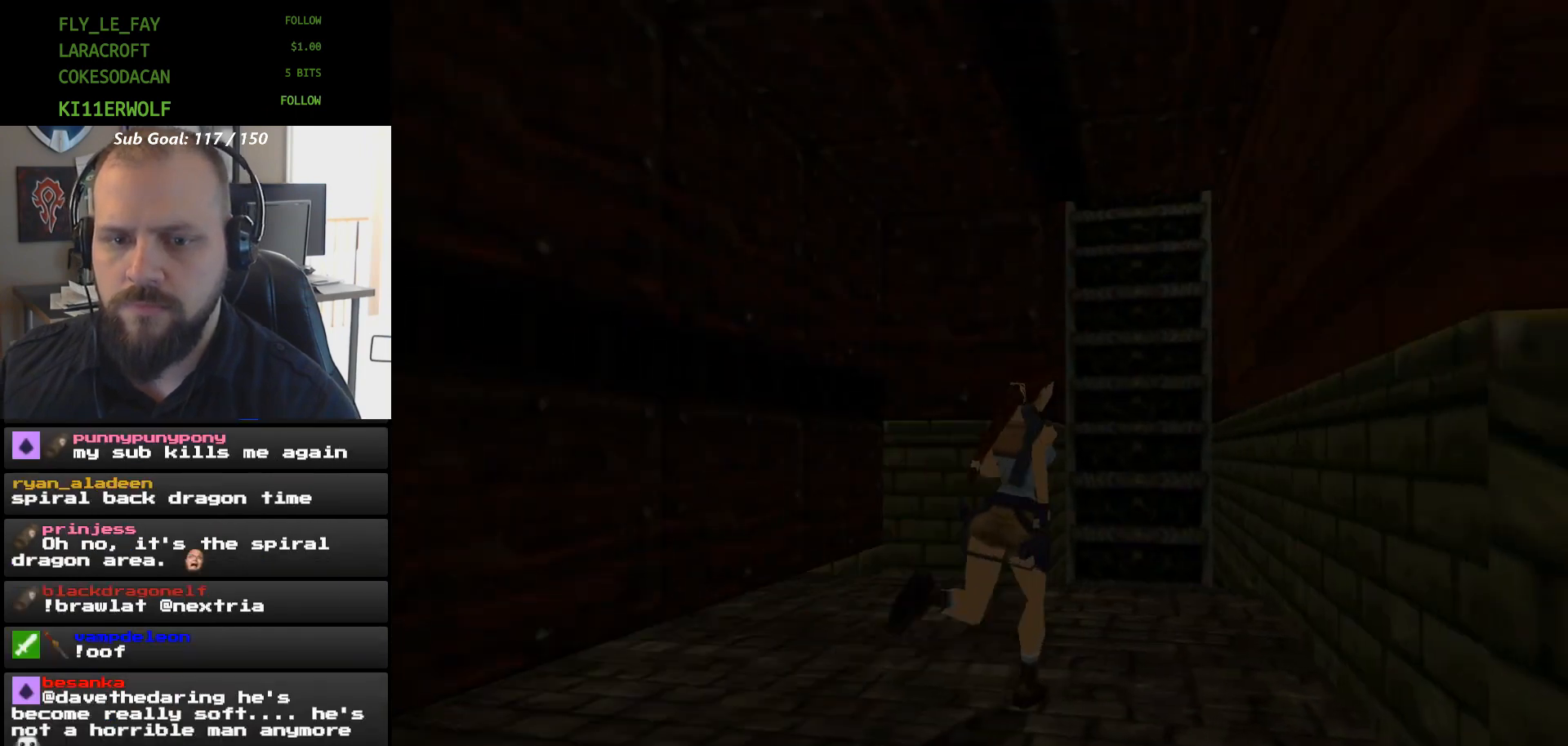
{"buttons": ["DPAD_UP"], "events": [[167, "DPAD_UP", "up"], [467, "DPAD_UP", "down"]]}
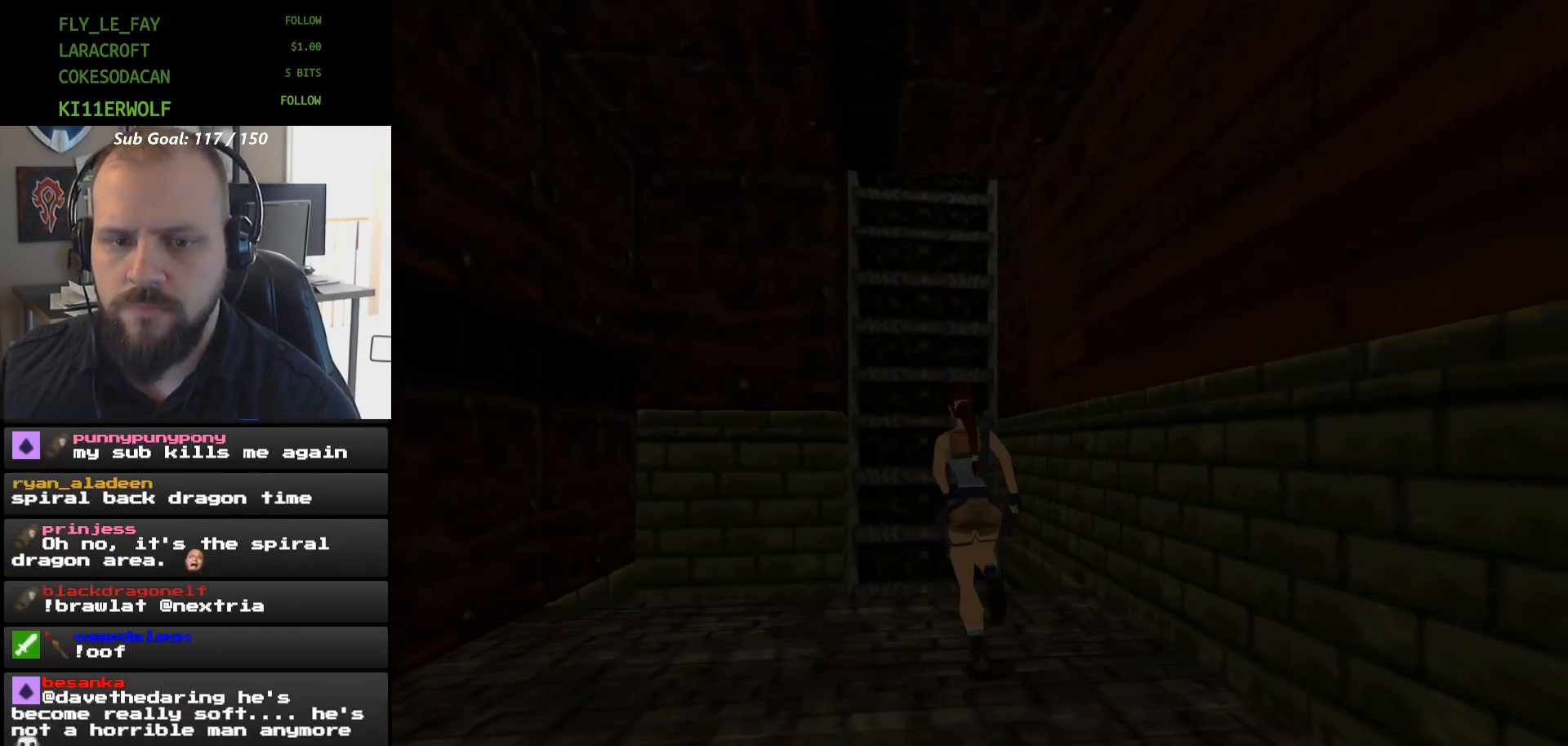
{"buttons": ["X", "DPAD_UP"], "events": [[100, "DPAD_UP", "up"], [300, "DPAD_UP", "down"], [400, "X", "down"]]}
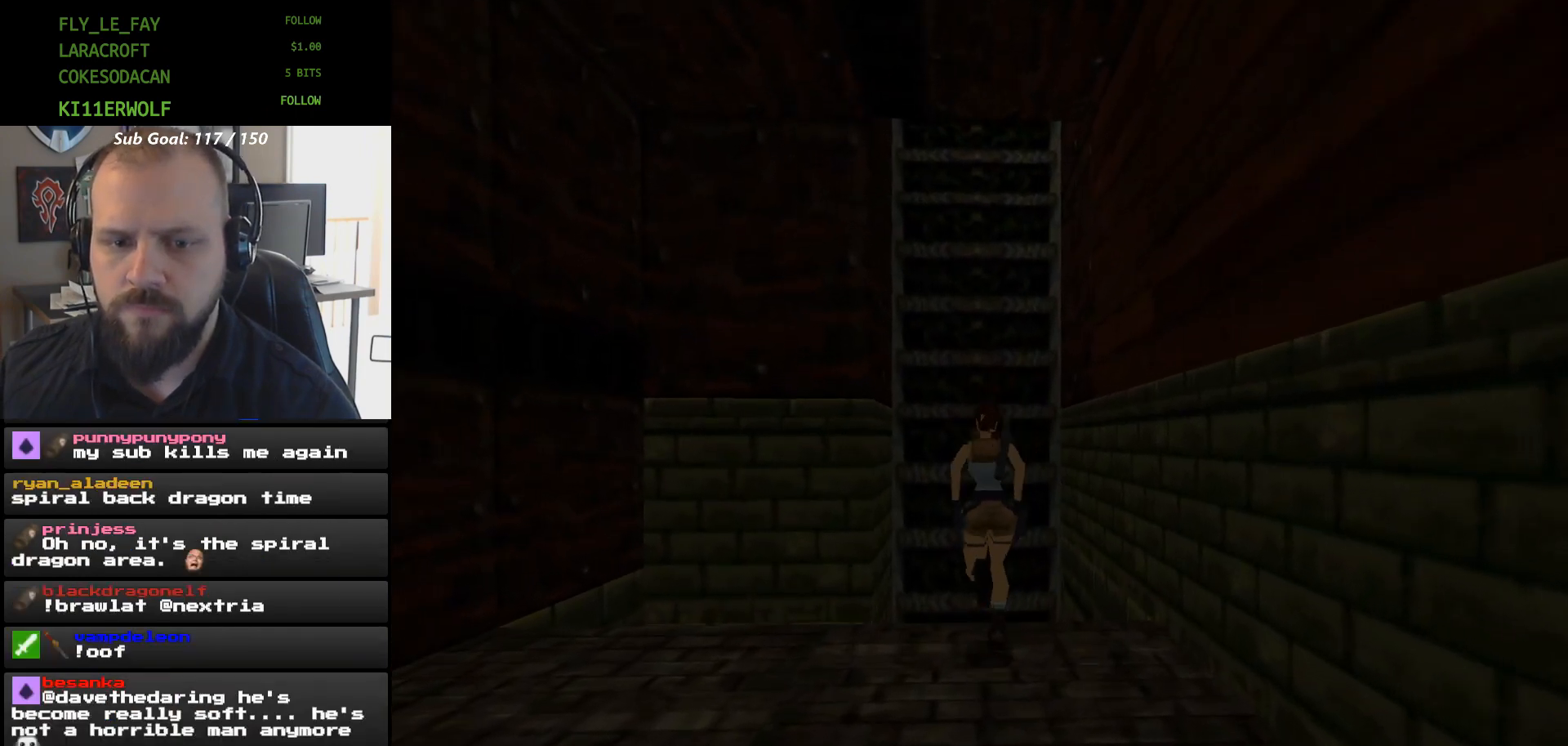
{"buttons": ["A", "DPAD_UP"], "events": [[167, "DPAD_UP", "up"], [267, "X", "up"], [300, "DPAD_UP", "down"], [367, "DPAD_UP", "up"], [400, "A", "down"], [467, "DPAD_UP", "down"]]}
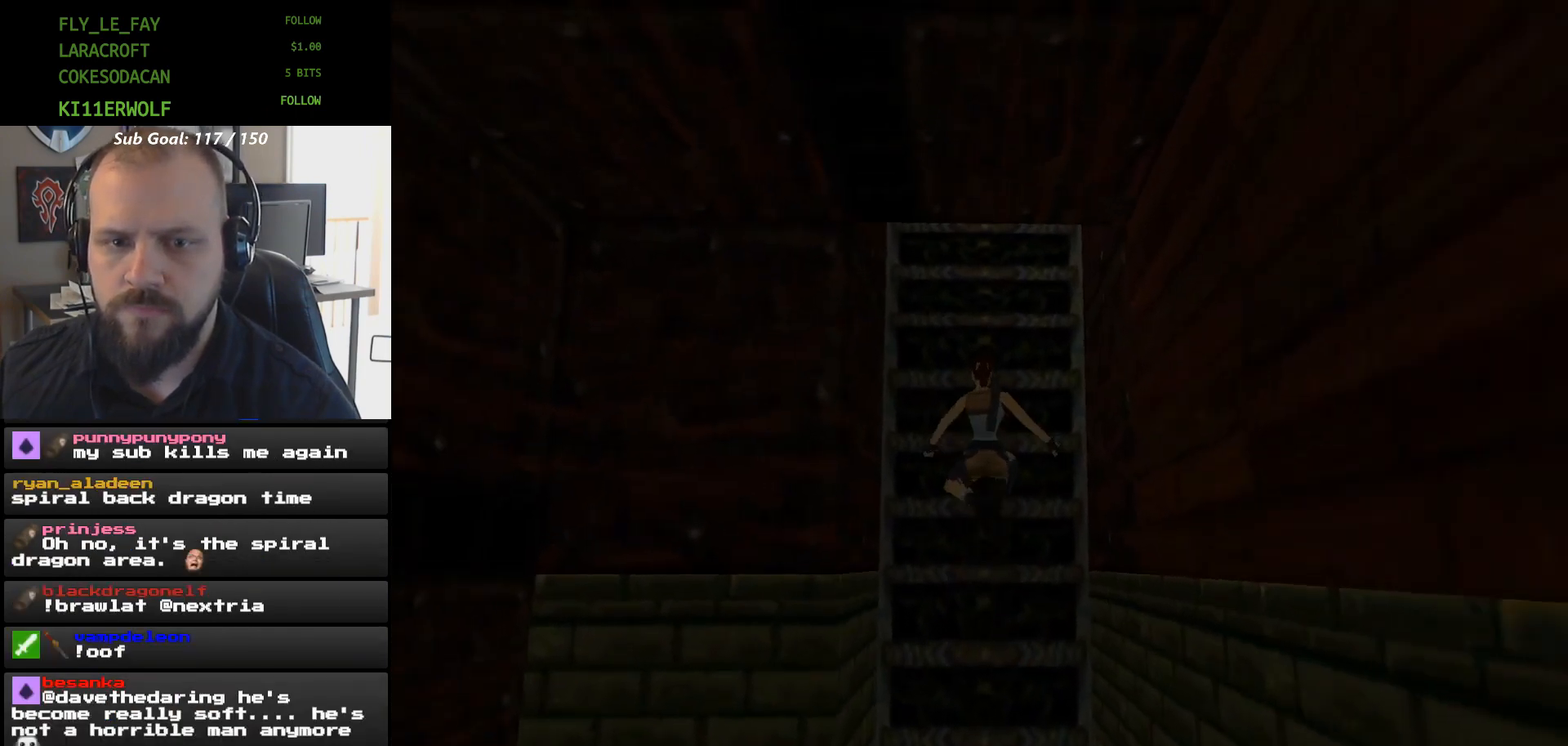
{"buttons": ["A"], "events": [[33, "DPAD_UP", "up"]]}
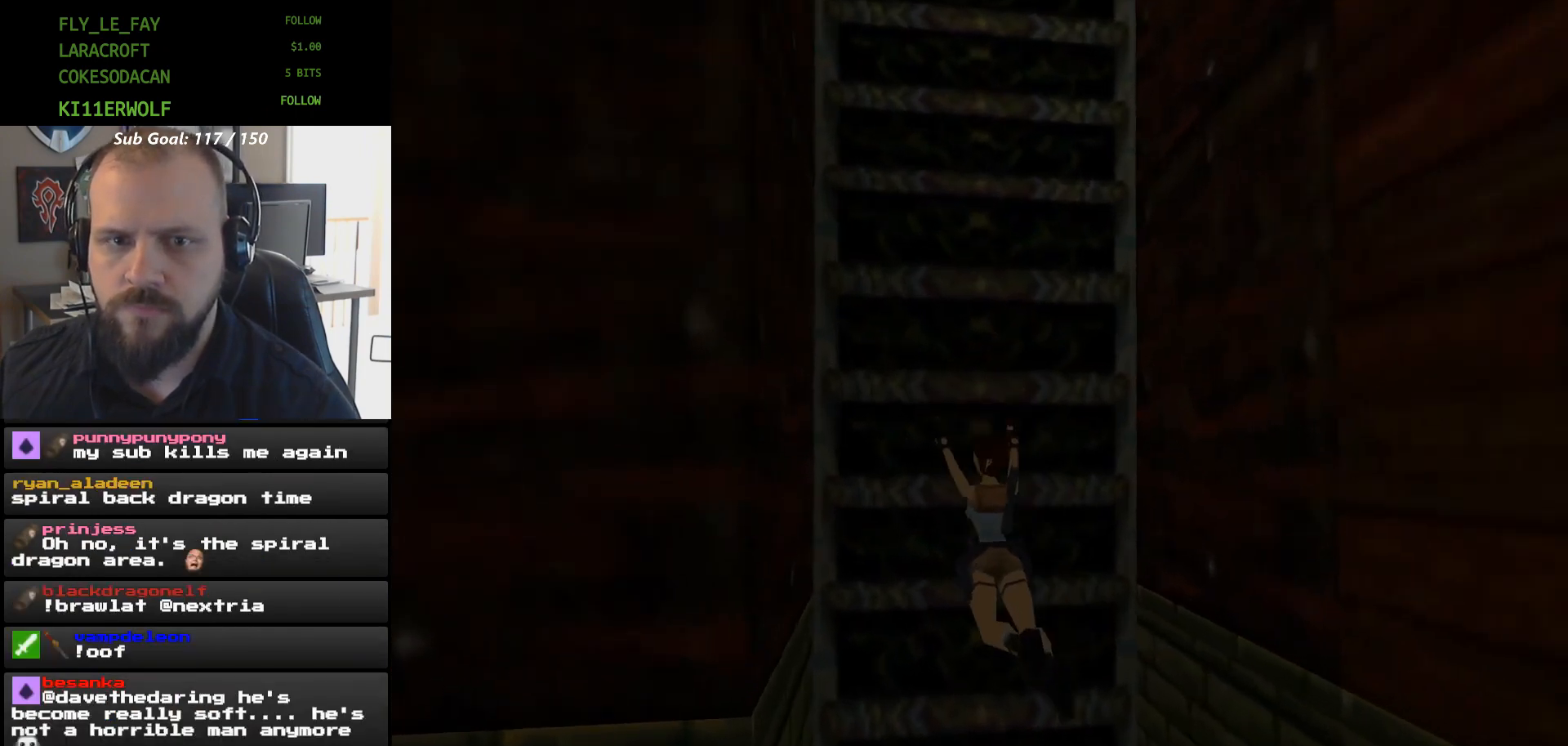
{"buttons": ["A"], "events": []}
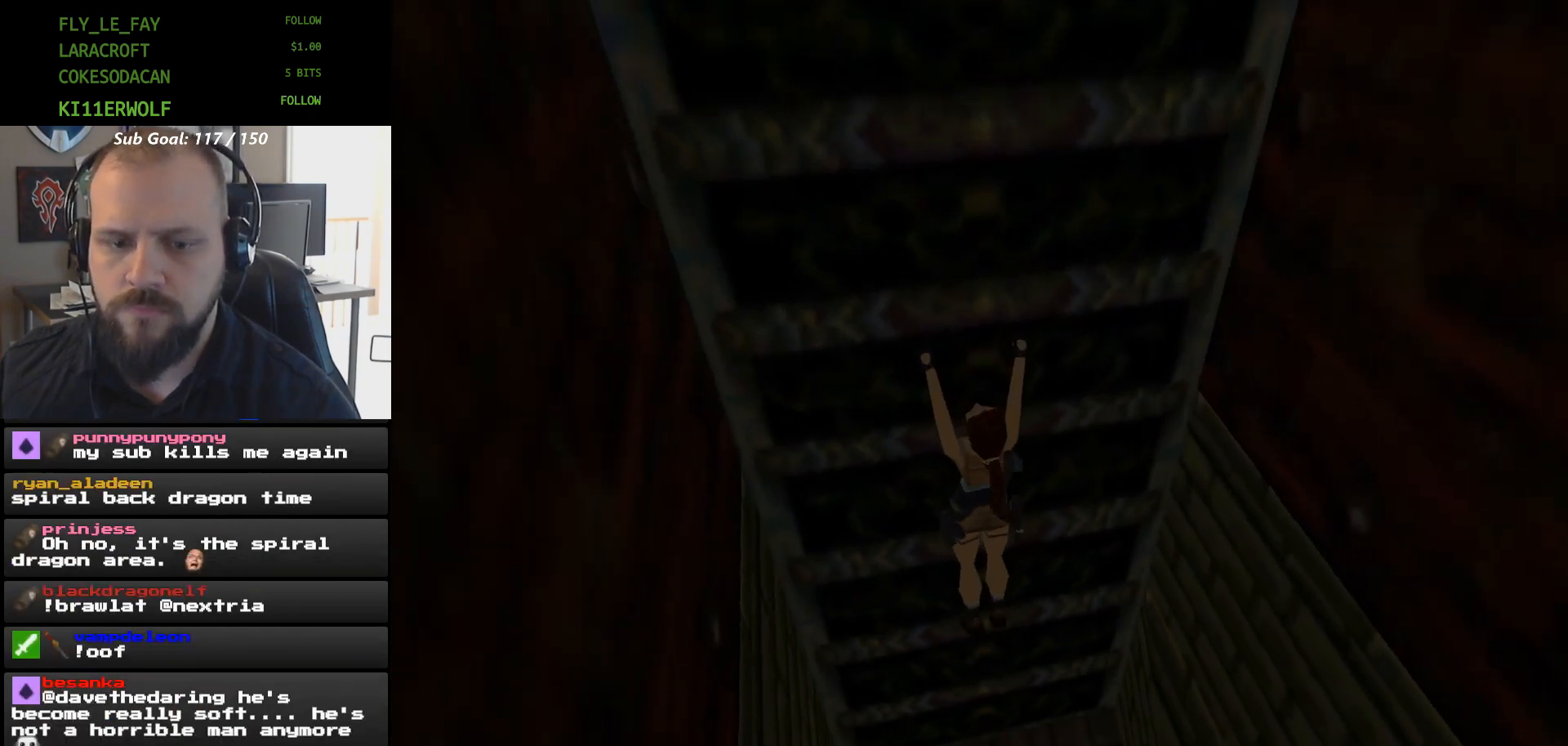
{"buttons": ["A", "DPAD_UP"], "events": [[333, "DPAD_UP", "down"]]}
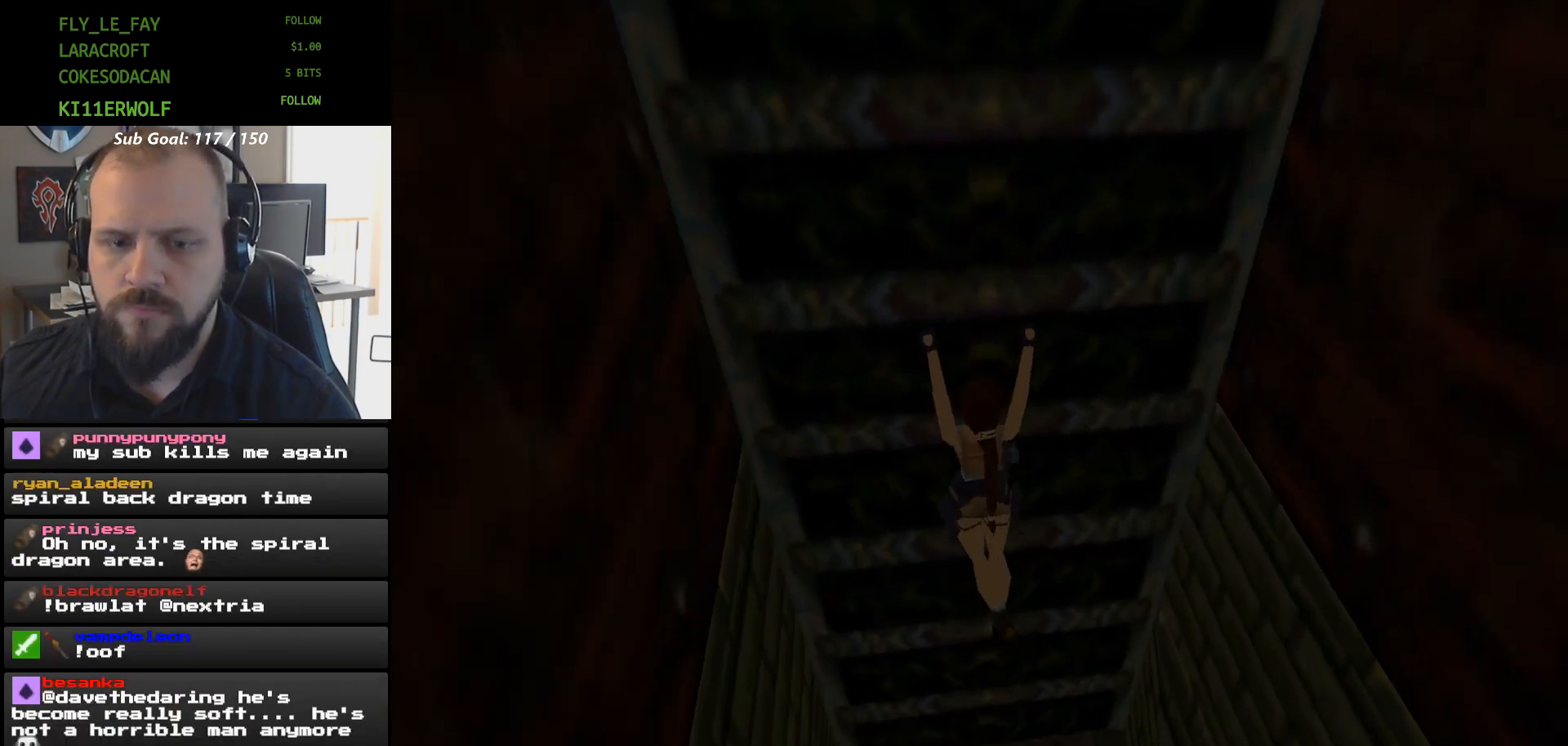
{"buttons": ["A", "DPAD_UP"], "events": []}
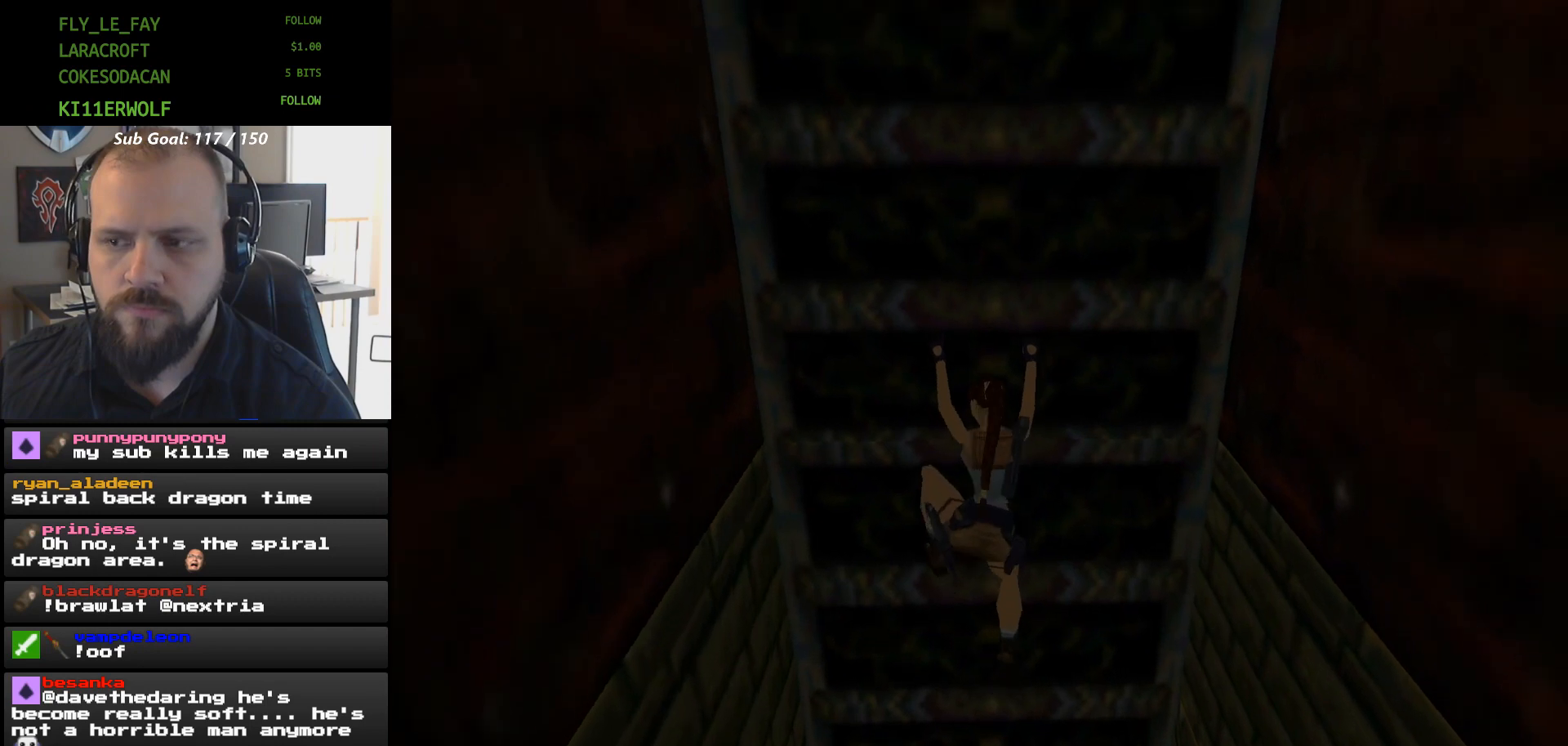
{"buttons": ["A", "DPAD_UP"], "events": []}
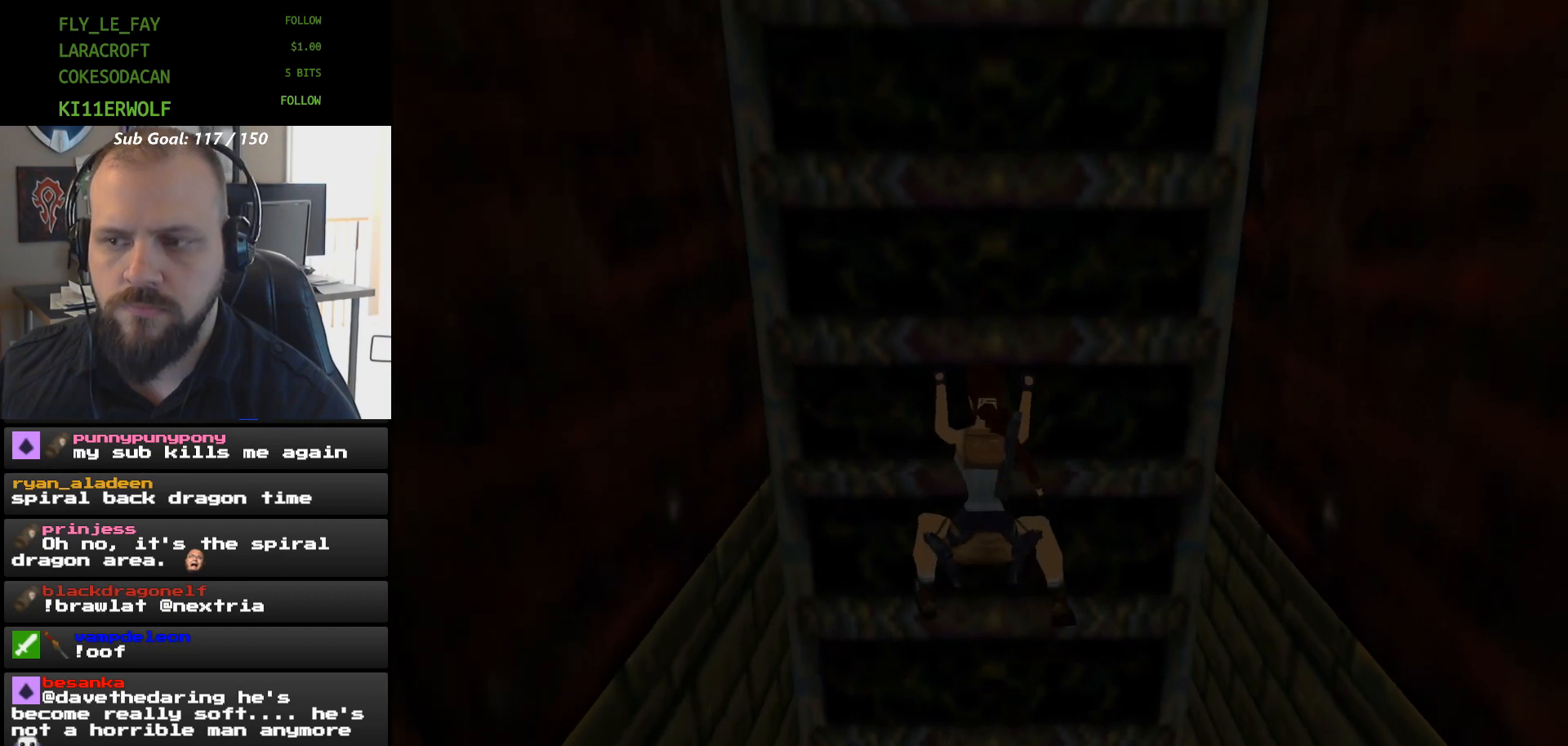
{"buttons": ["A", "DPAD_UP"], "events": []}
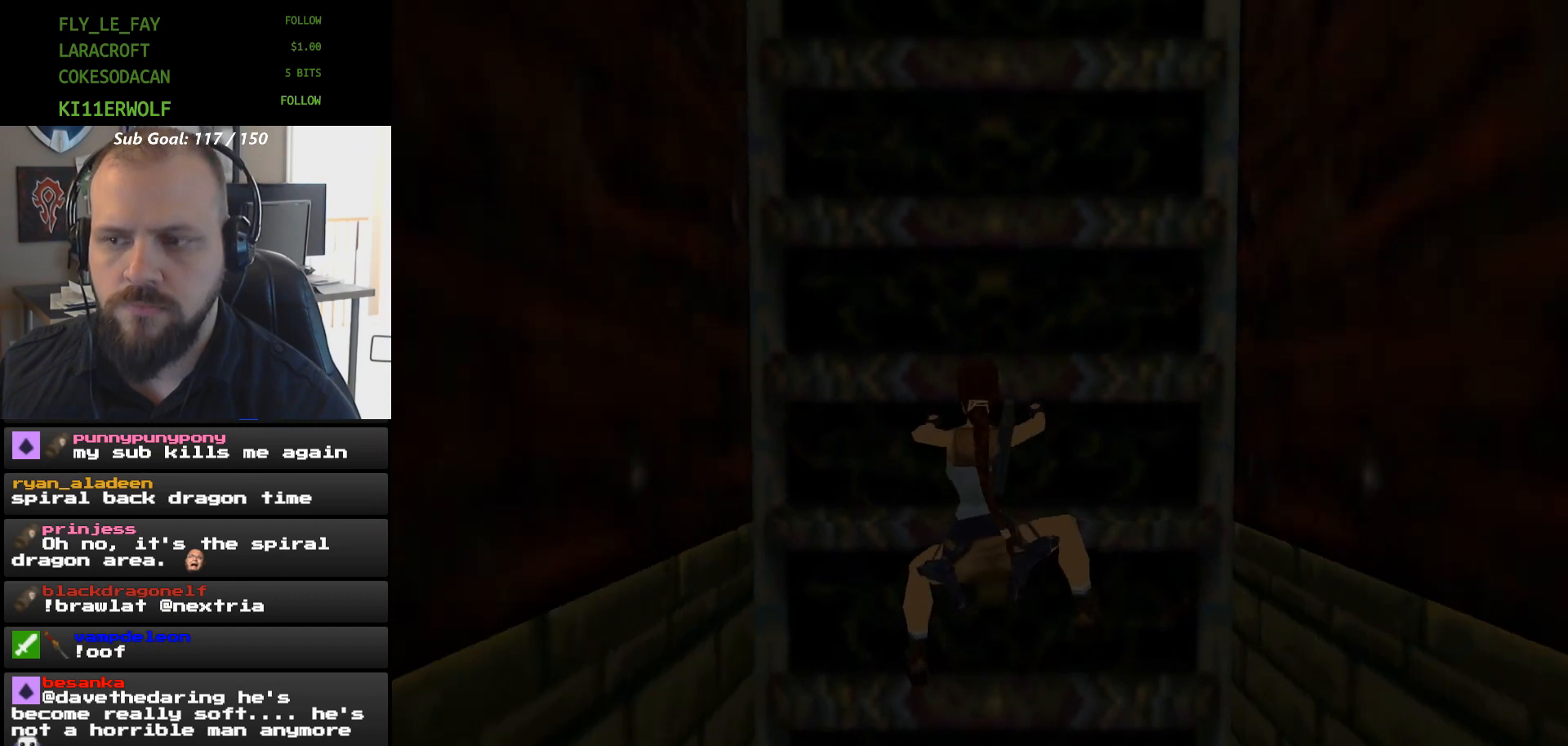
{"buttons": ["A", "DPAD_UP"], "events": []}
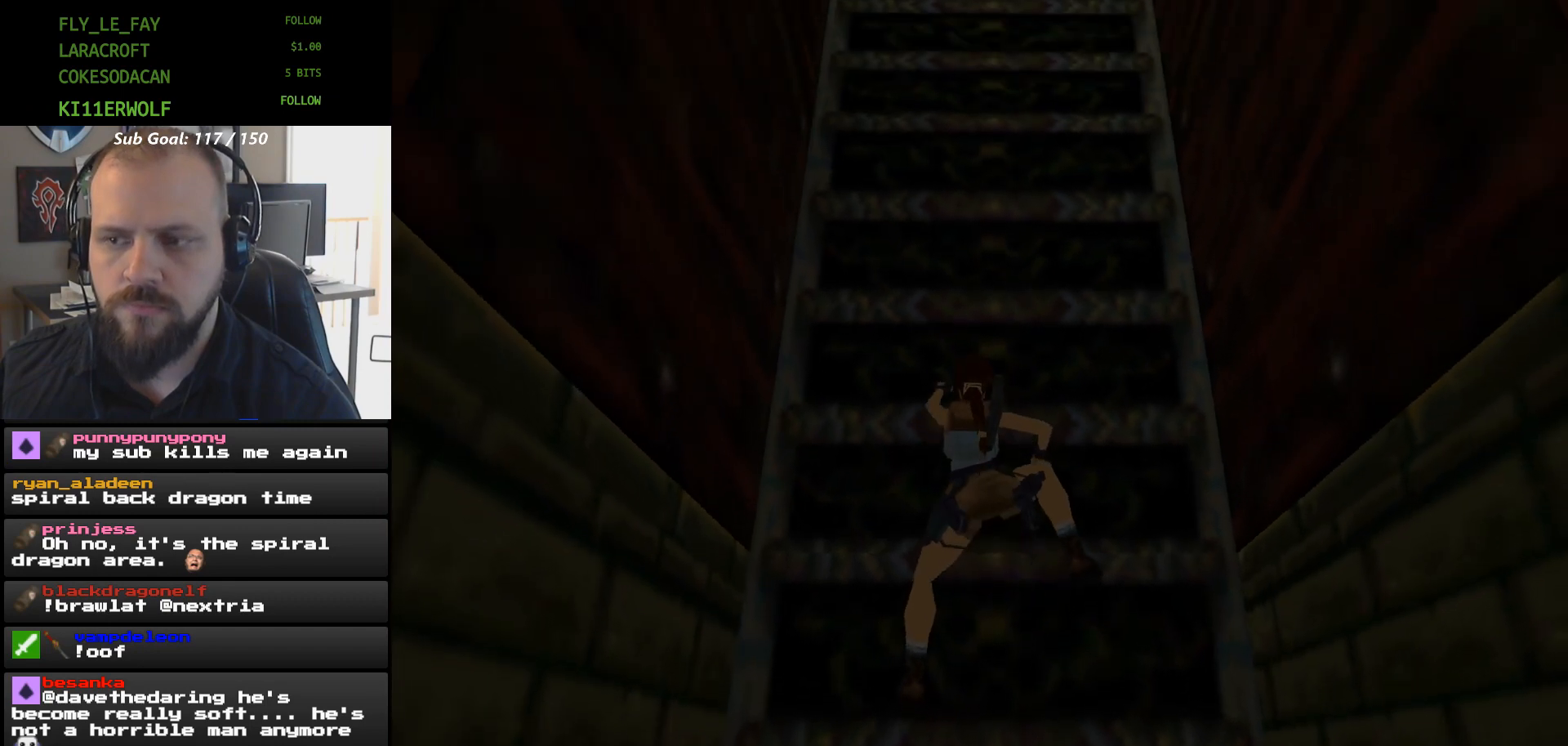
{"buttons": ["A", "DPAD_UP"], "events": []}
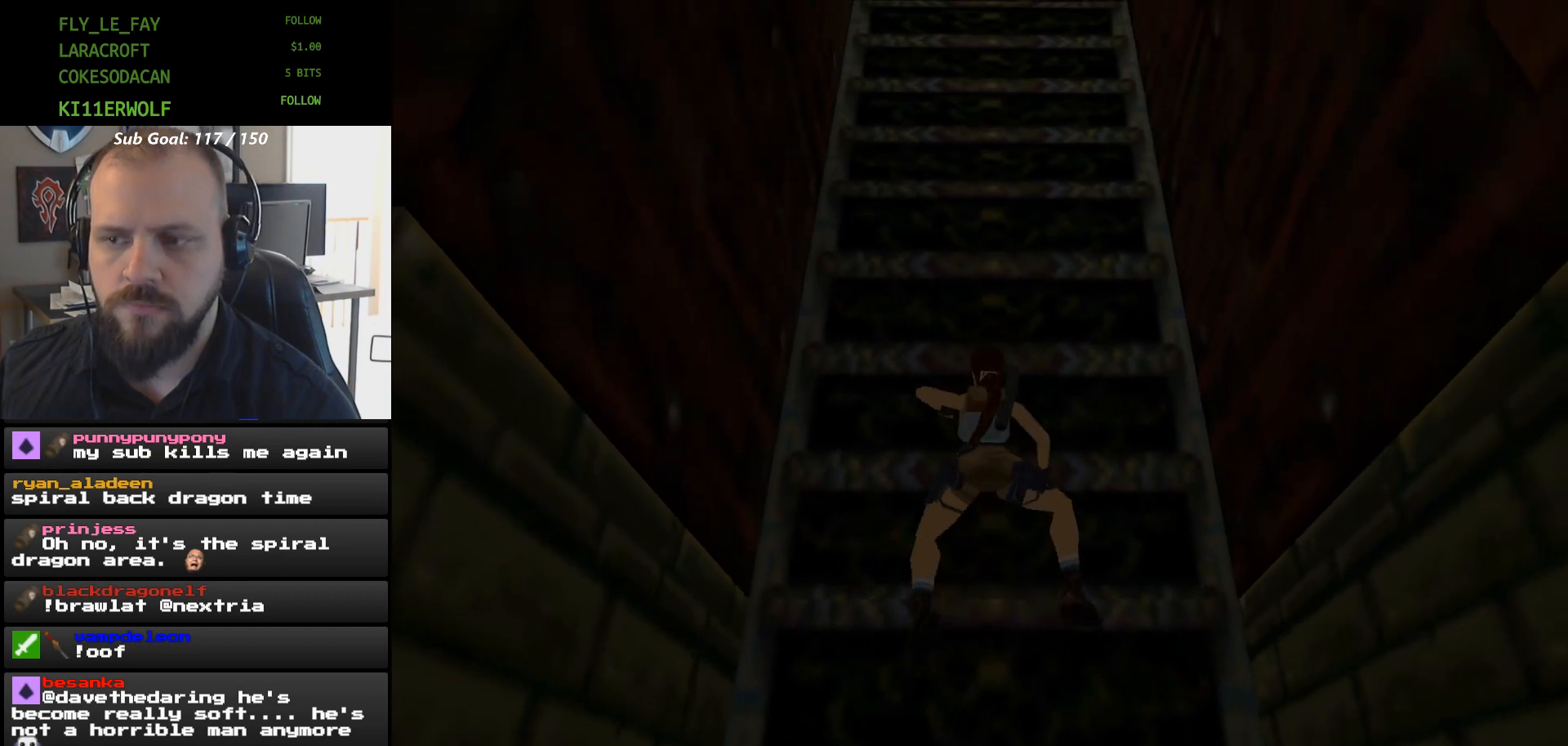
{"buttons": ["A", "DPAD_UP"], "events": []}
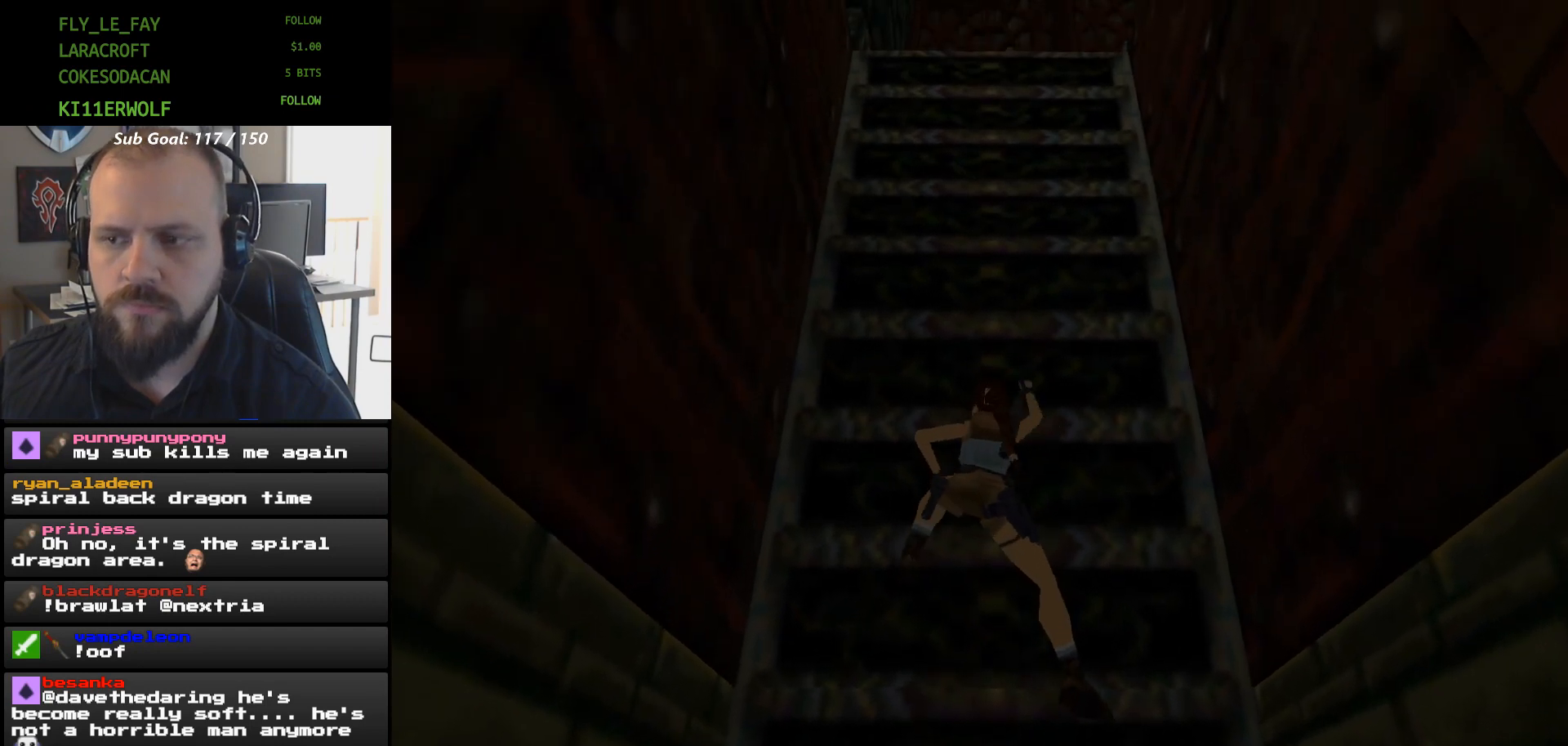
{"buttons": ["A", "DPAD_UP"], "events": []}